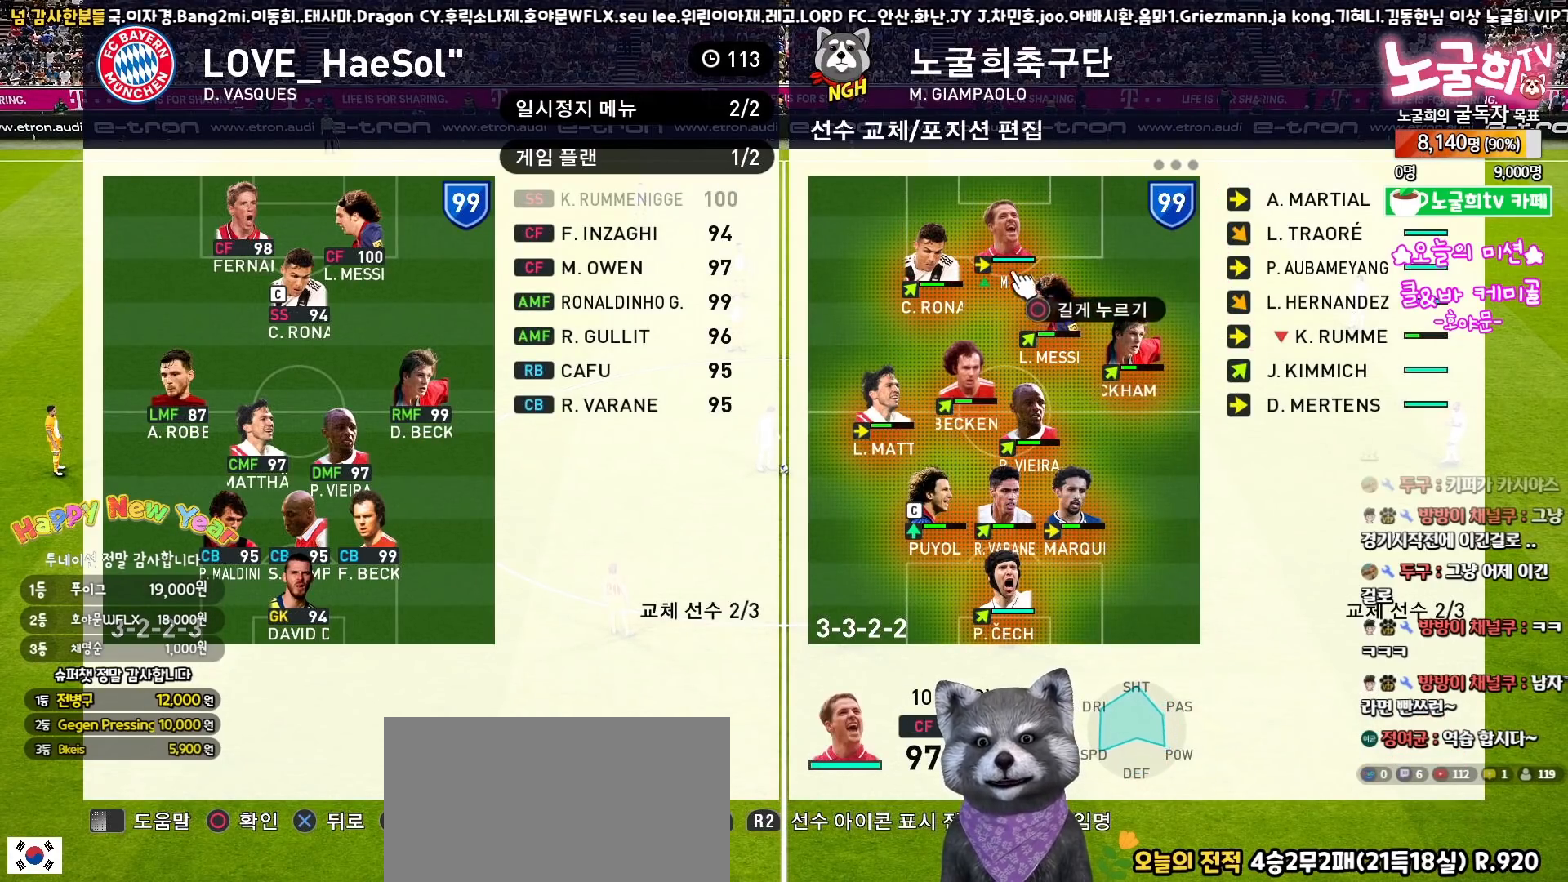
Gameplay with a controller (PlayStation layout); each line is a JSON object with the inputs held at the frame after it. "events" lists button and stick changes between this image and that frame as [ms after this image, input, new state], when the widget could be followed in between. Not read: R1.
{"buttons": [], "left_stick": "center", "right_stick": "center", "events": [[100, "DPAD_RIGHT", "down"], [167, "DPAD_RIGHT", "up"]]}
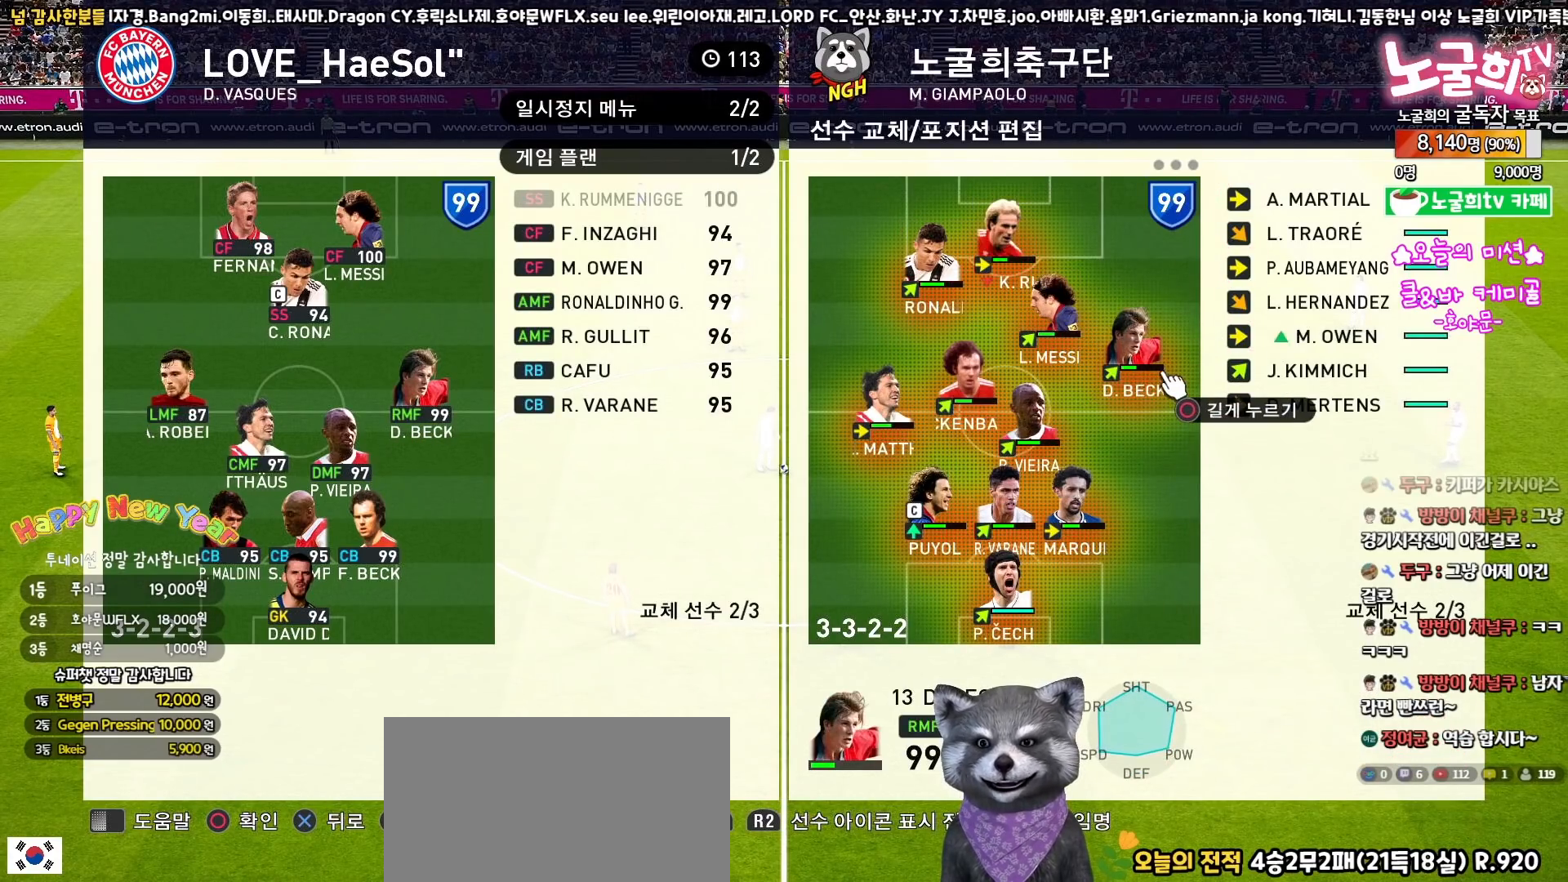
{"buttons": ["DPAD_DOWN"], "left_stick": "center", "right_stick": "center", "events": [[133, "DPAD_UP", "down"], [233, "DPAD_UP", "up"], [500, "DPAD_DOWN", "down"]]}
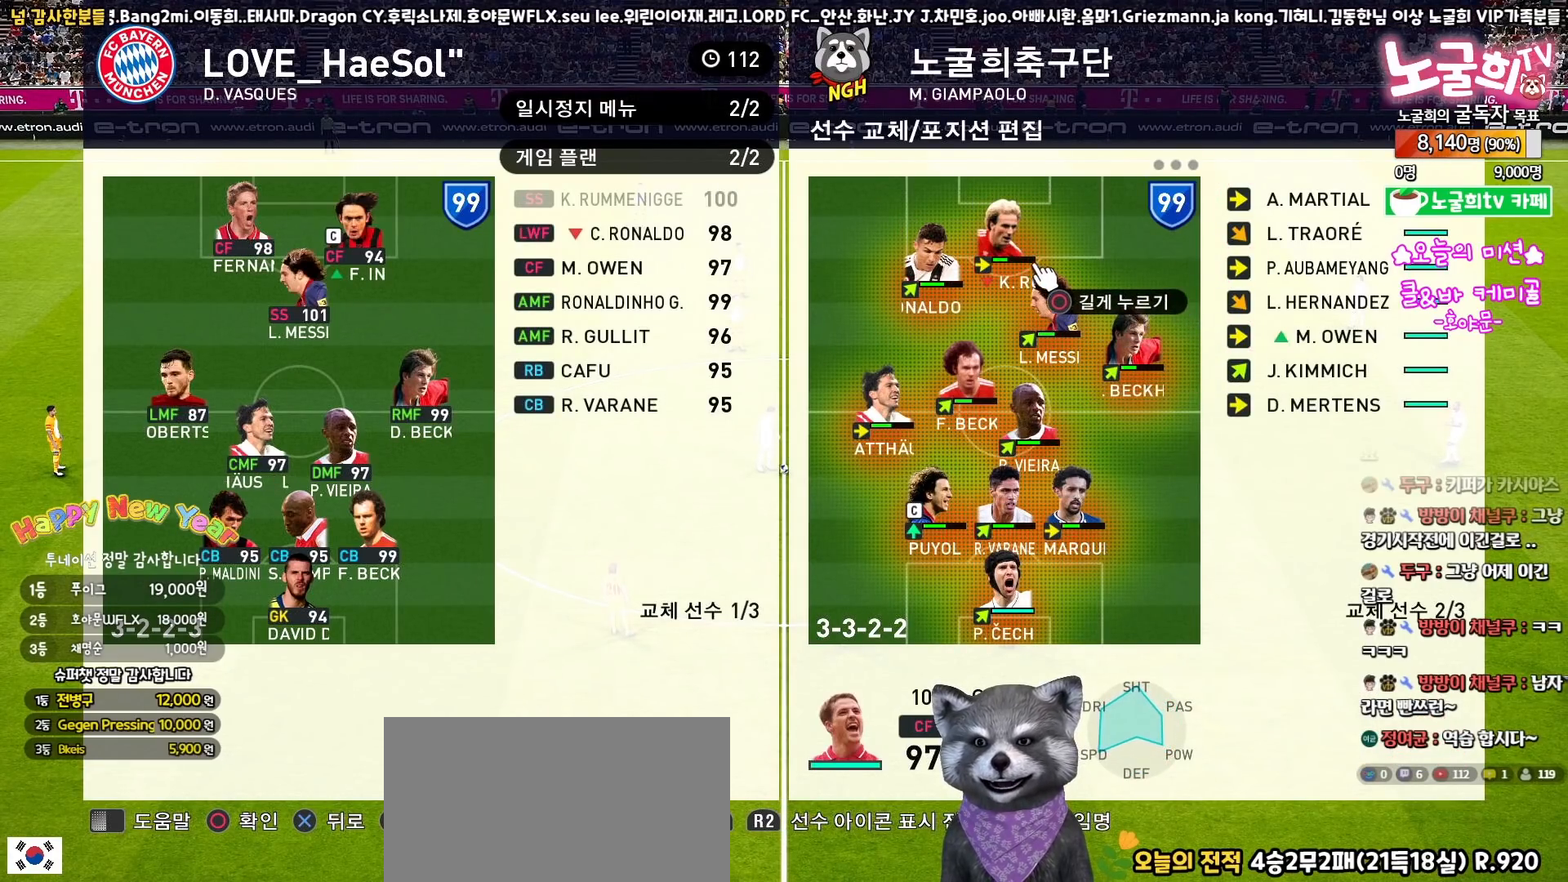
{"buttons": ["CROSS"], "left_stick": "center", "right_stick": "center", "events": [[100, "DPAD_DOWN", "up"], [217, "DPAD_DOWN", "down"], [317, "DPAD_DOWN", "up"], [500, "CROSS", "down"]]}
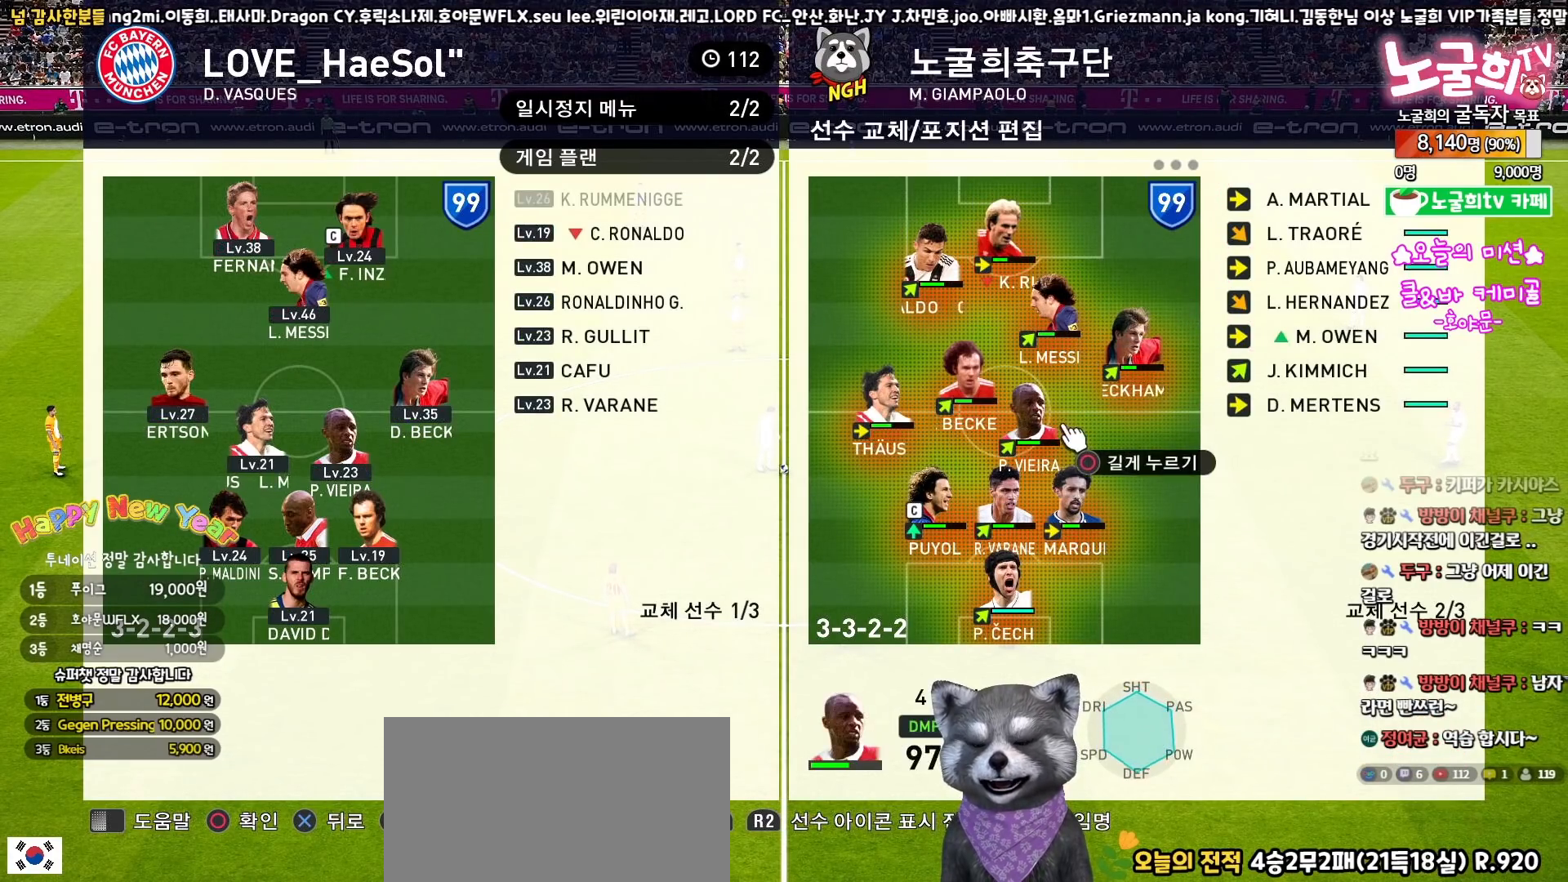
{"buttons": ["CROSS"], "left_stick": "center", "right_stick": "center", "events": [[117, "CROSS", "up"], [450, "CROSS", "down"]]}
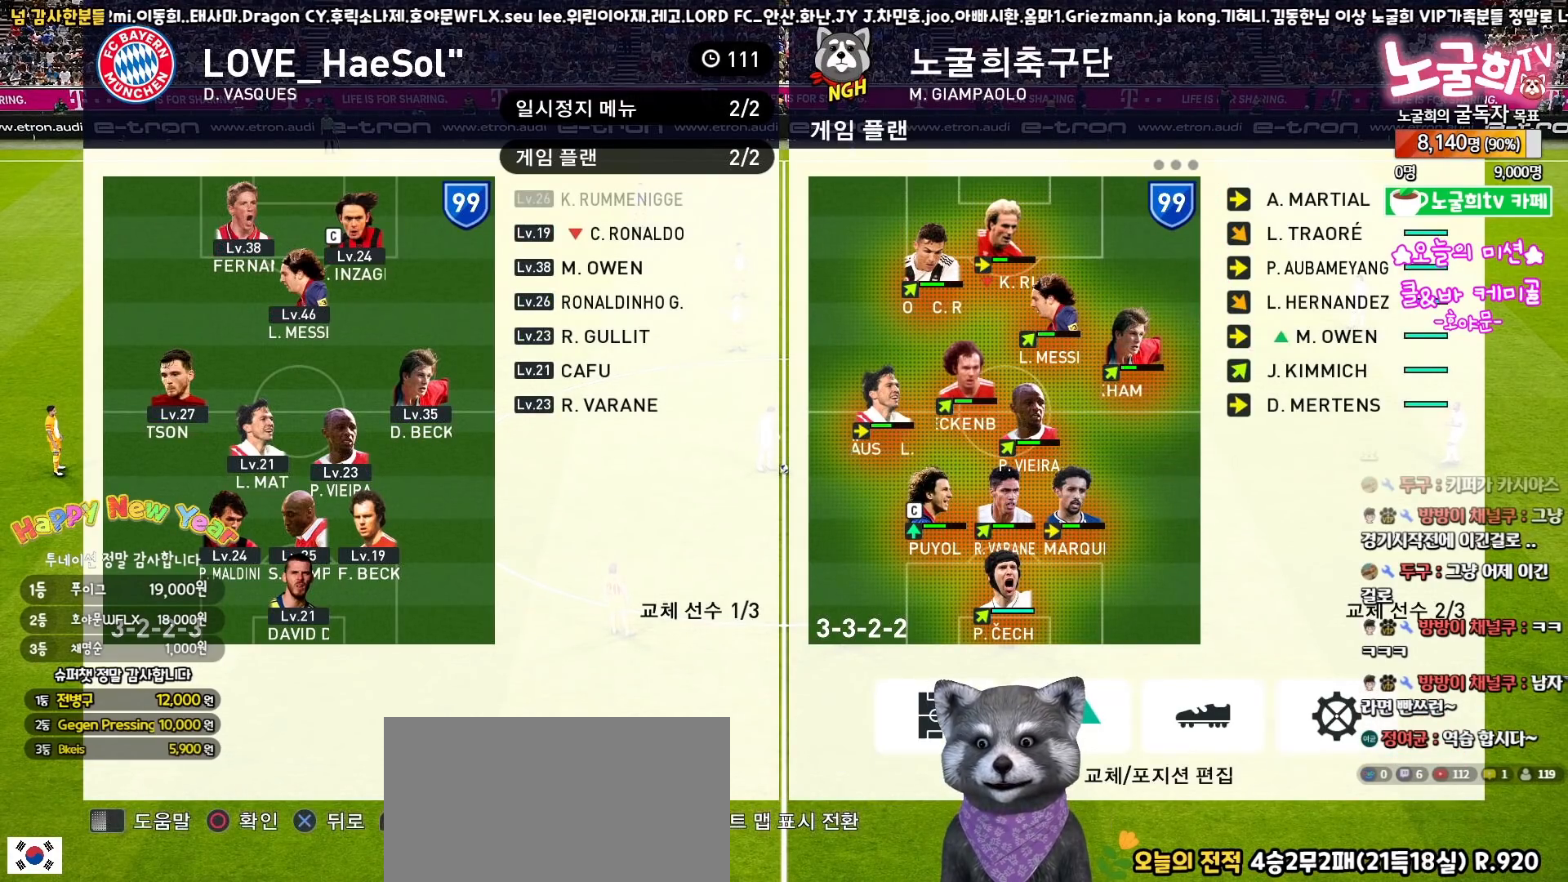
{"buttons": [], "left_stick": "center", "right_stick": "center", "events": [[50, "CROSS", "up"]]}
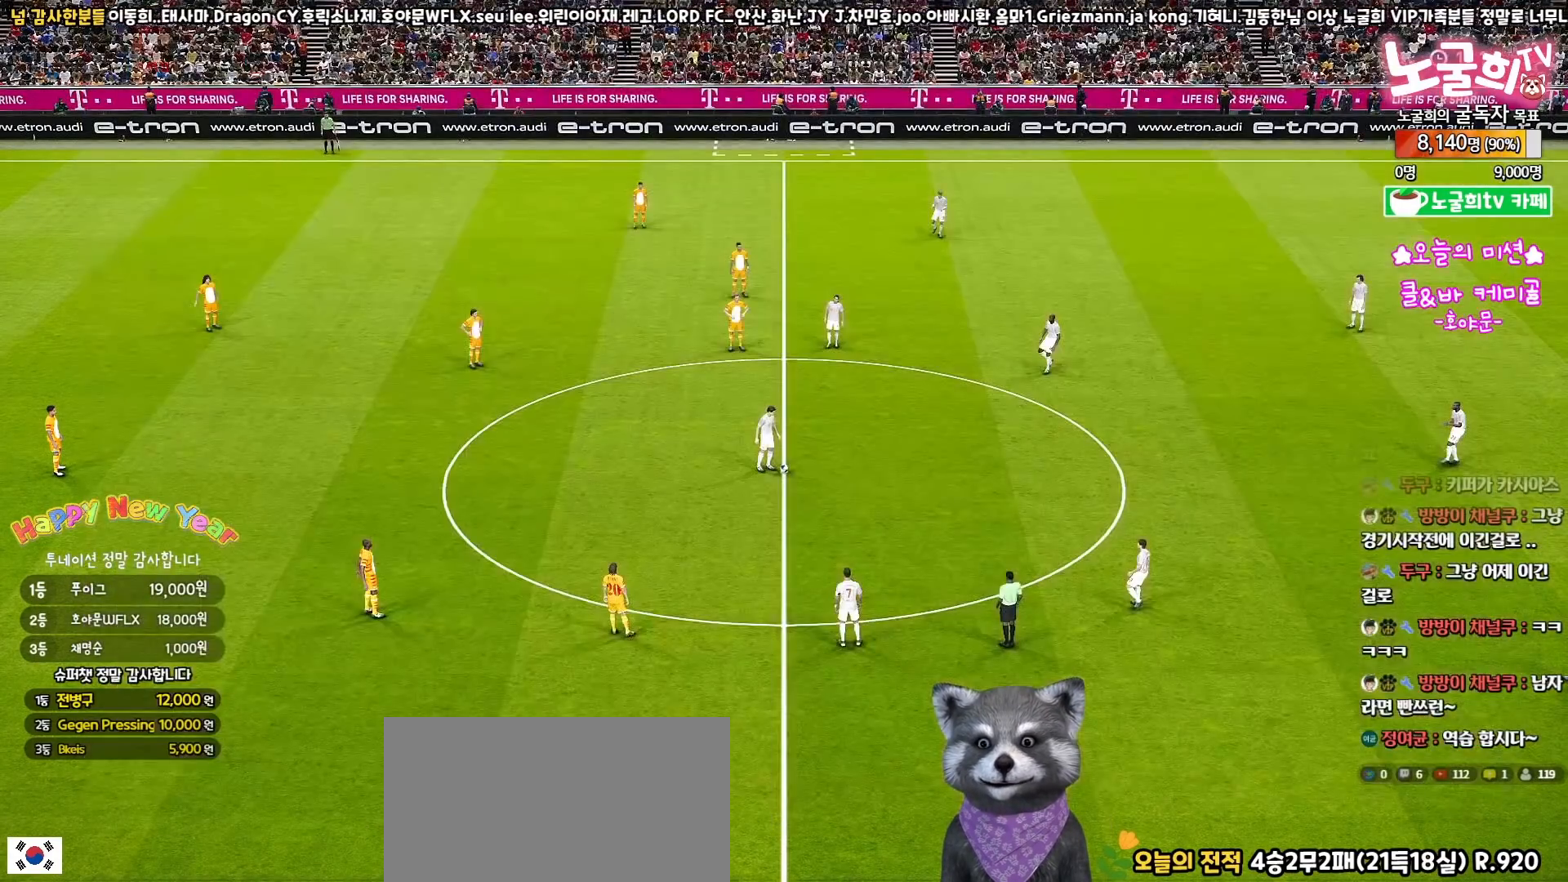
{"buttons": [], "left_stick": "center", "right_stick": "center", "events": []}
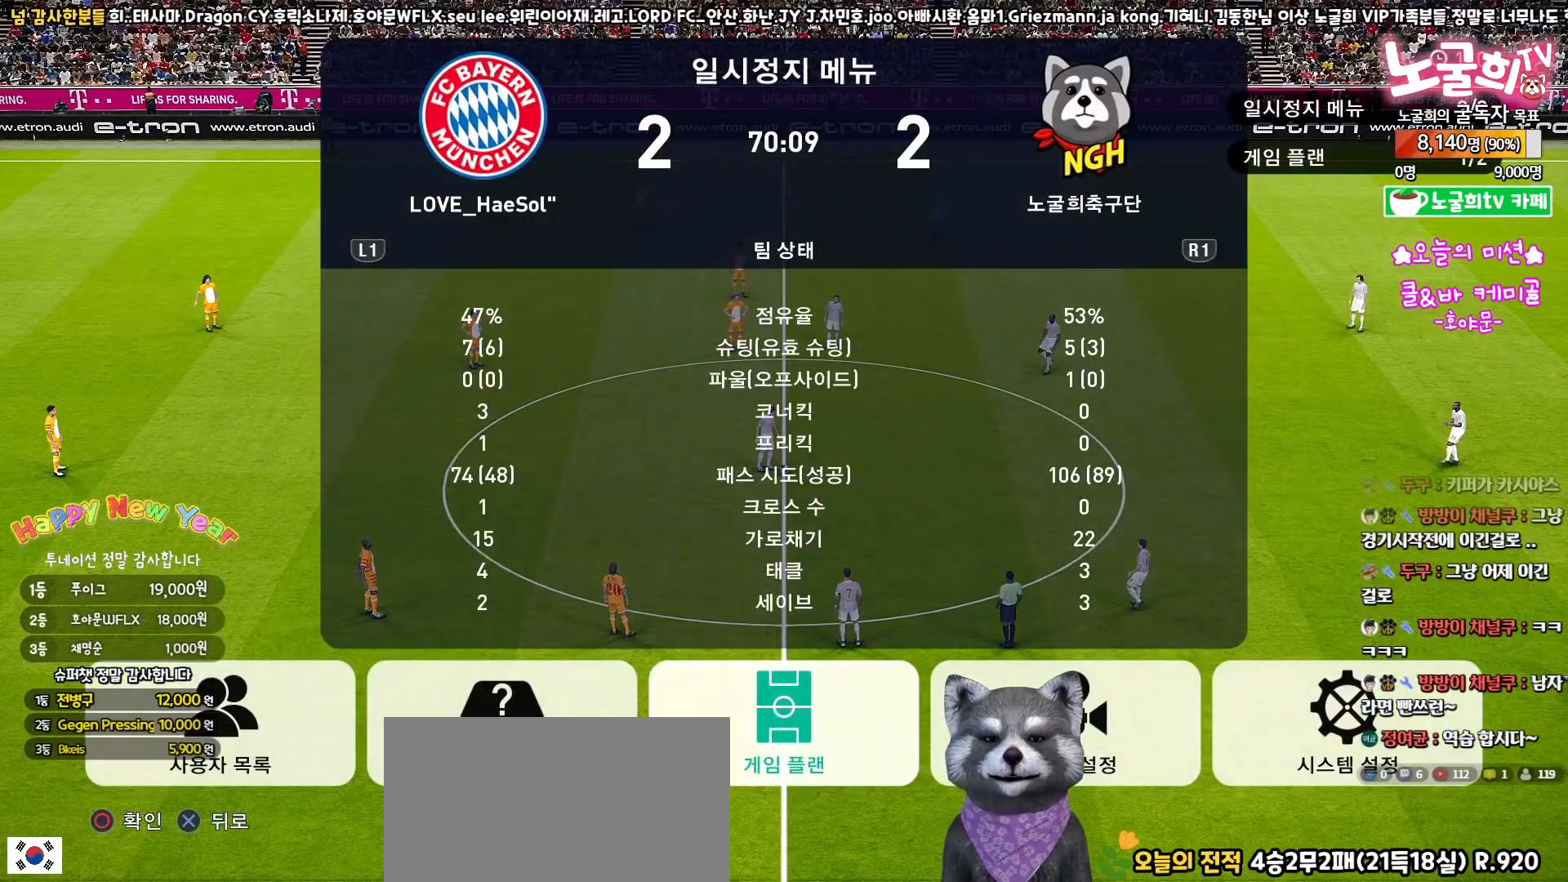
{"buttons": [], "left_stick": "center", "right_stick": "center", "events": []}
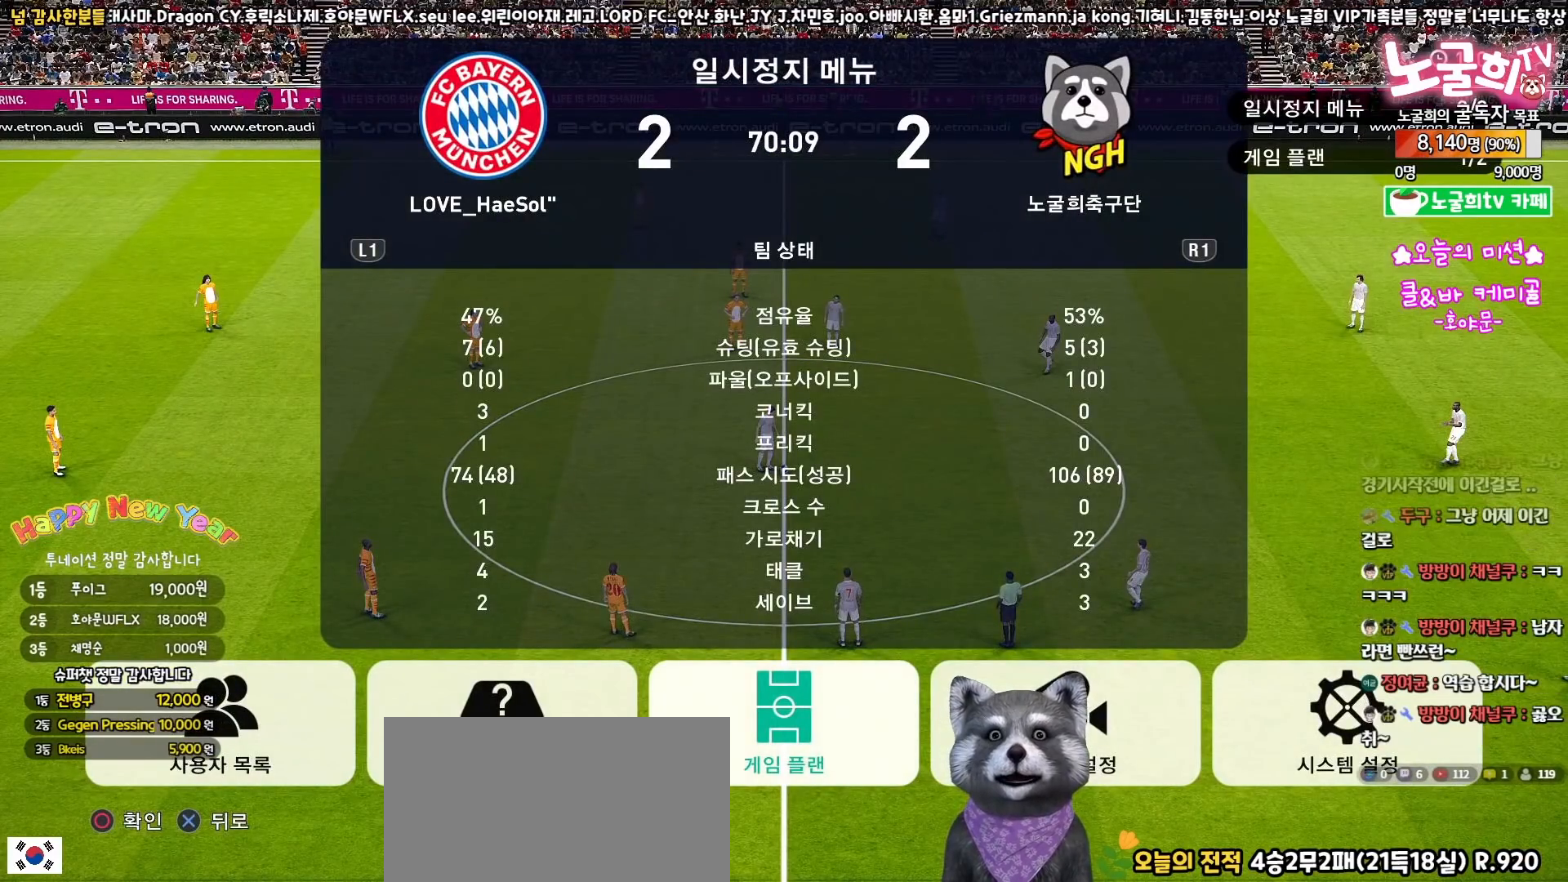
{"buttons": [], "left_stick": "center", "right_stick": "center", "events": []}
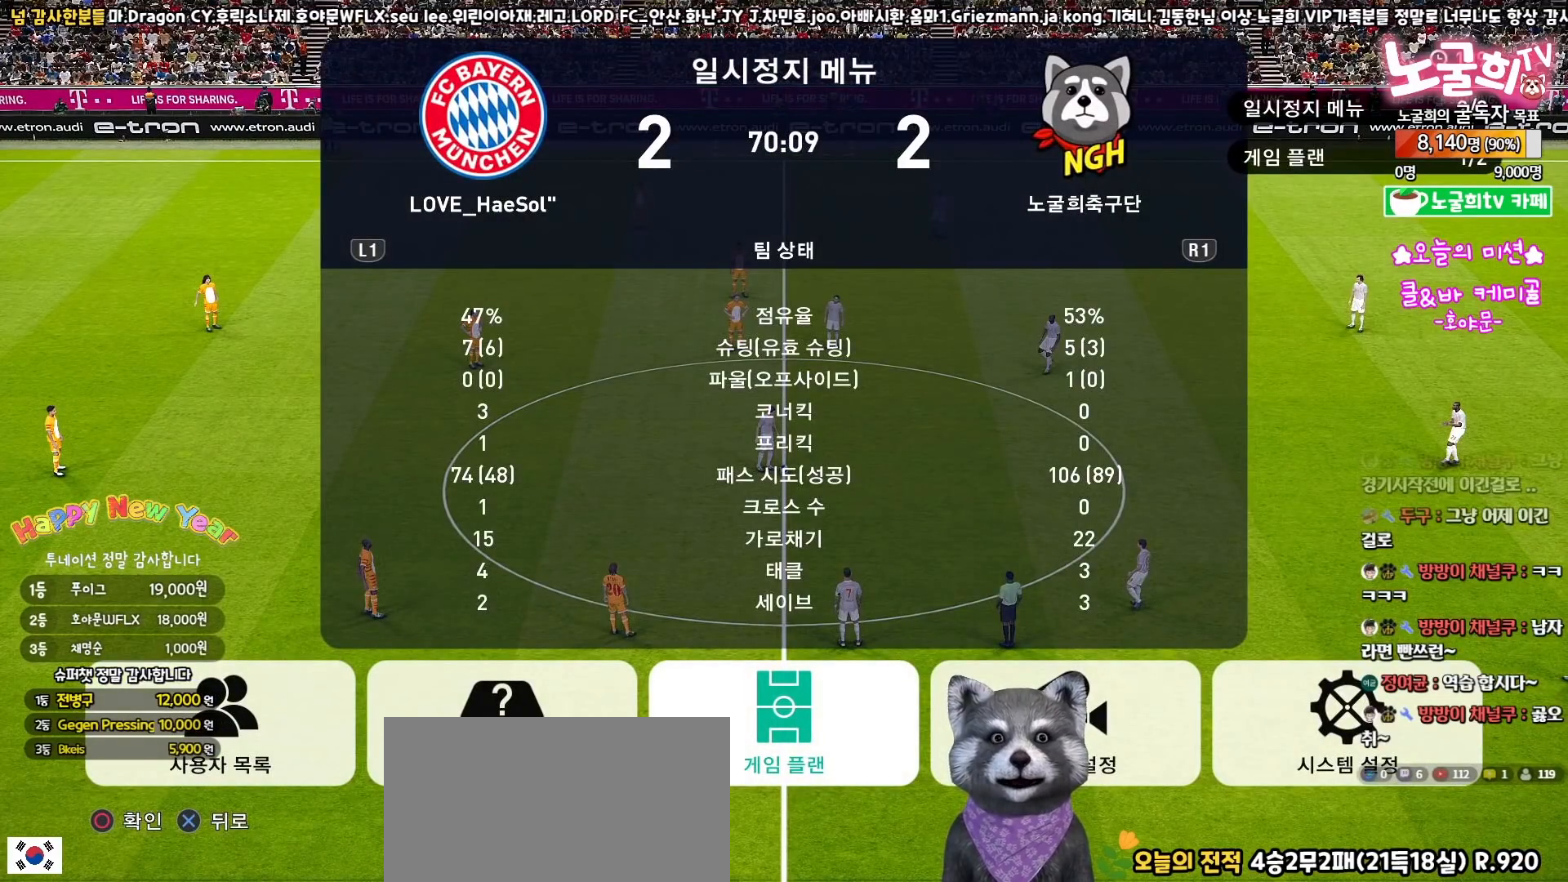
{"buttons": [], "left_stick": "center", "right_stick": "center", "events": [[150, "CROSS", "down"], [217, "CROSS", "up"], [317, "CROSS", "down"], [417, "CROSS", "up"]]}
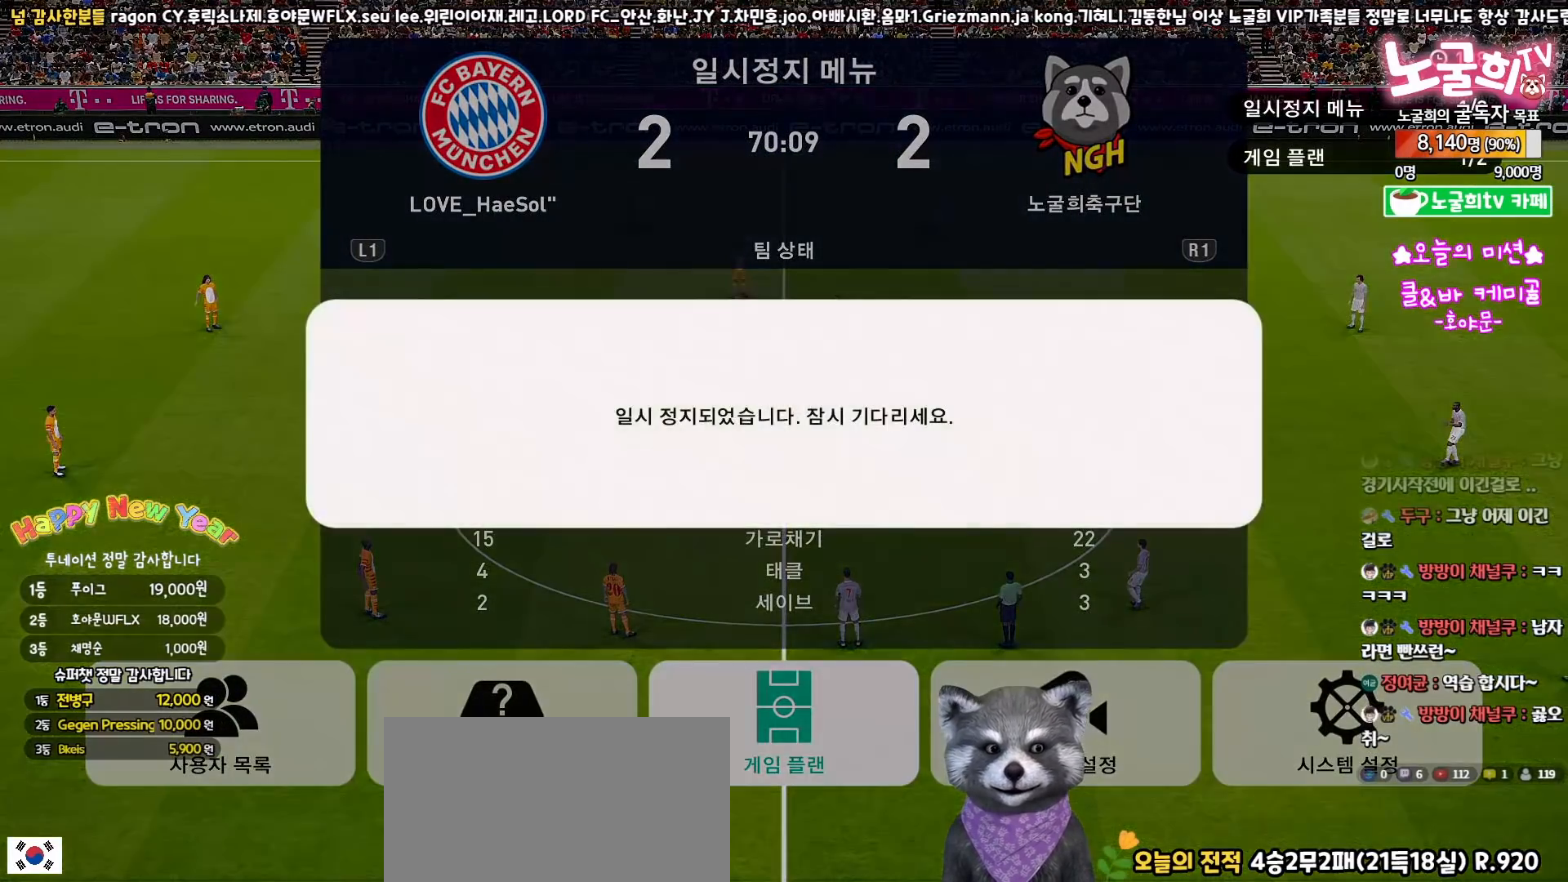
{"buttons": [], "left_stick": "center", "right_stick": "center", "events": []}
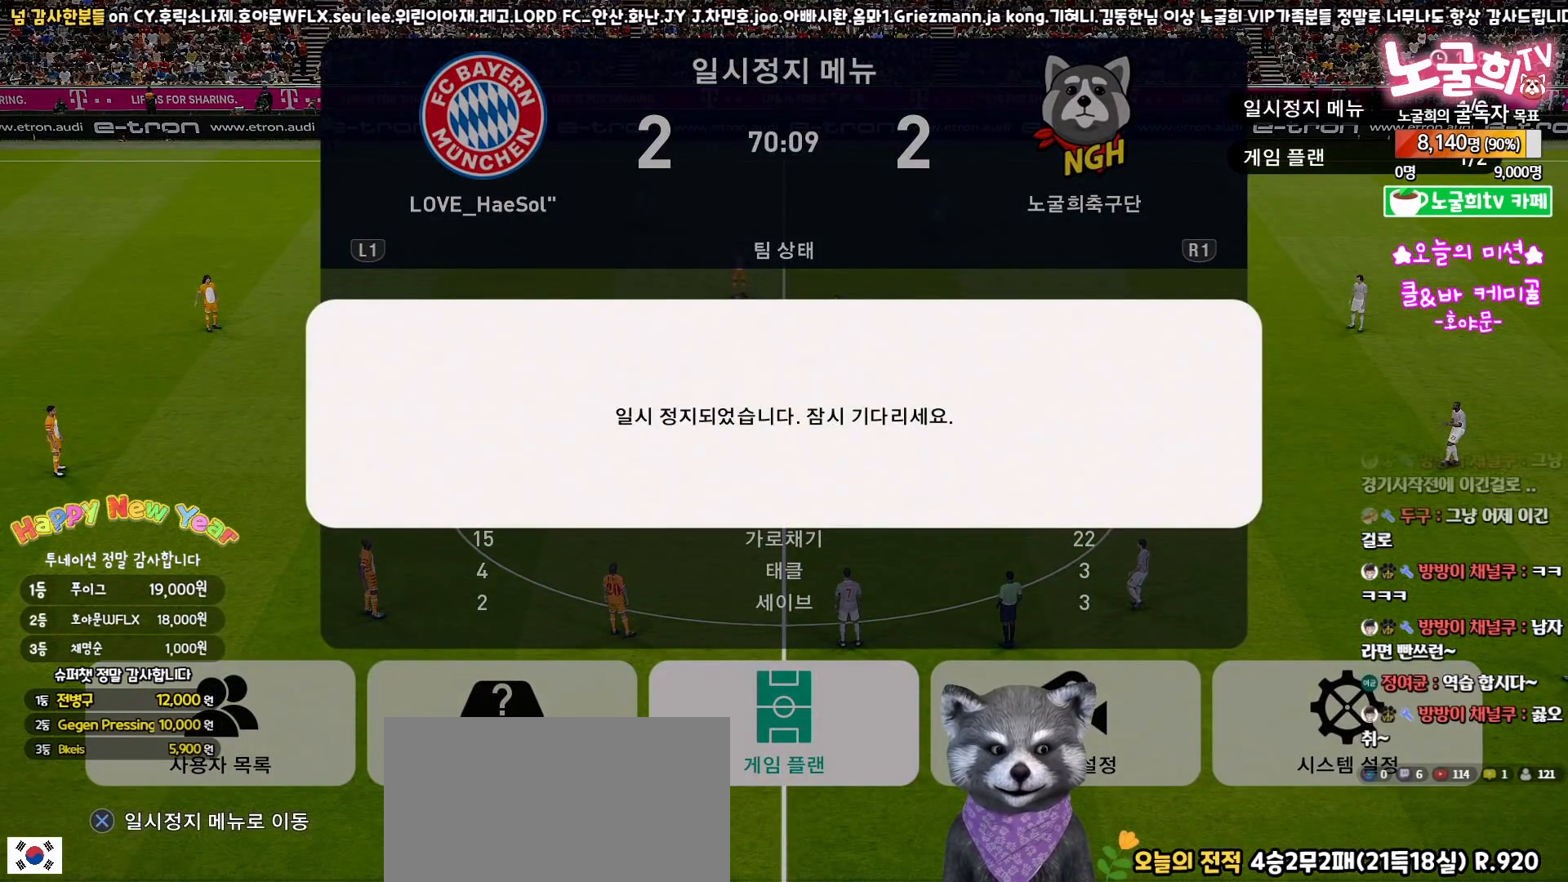
{"buttons": [], "left_stick": "center", "right_stick": "center", "events": []}
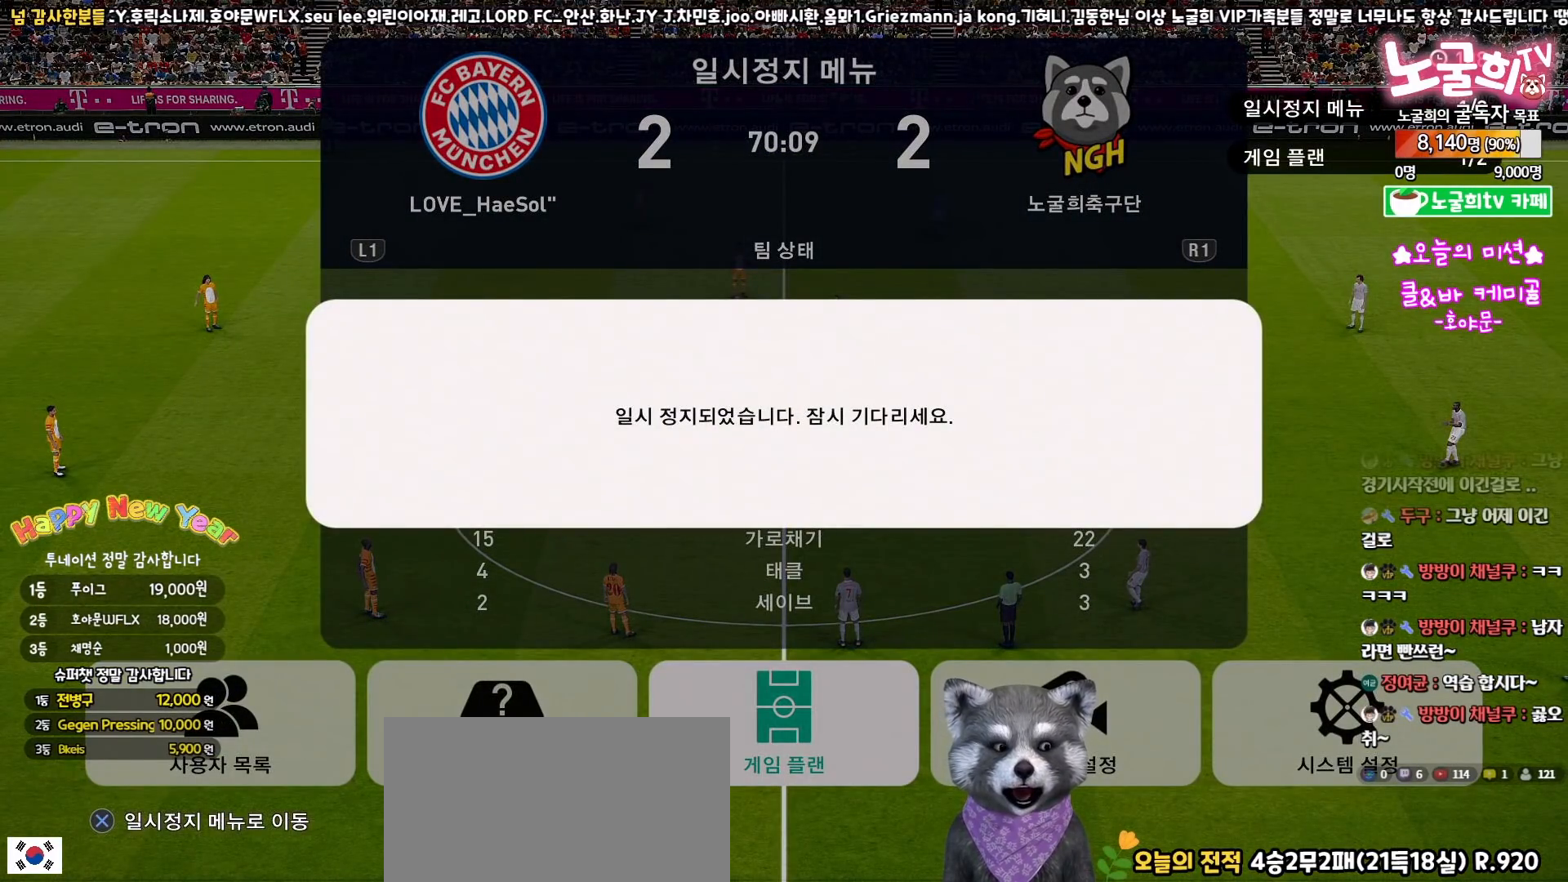
{"buttons": [], "left_stick": "center", "right_stick": "center", "events": []}
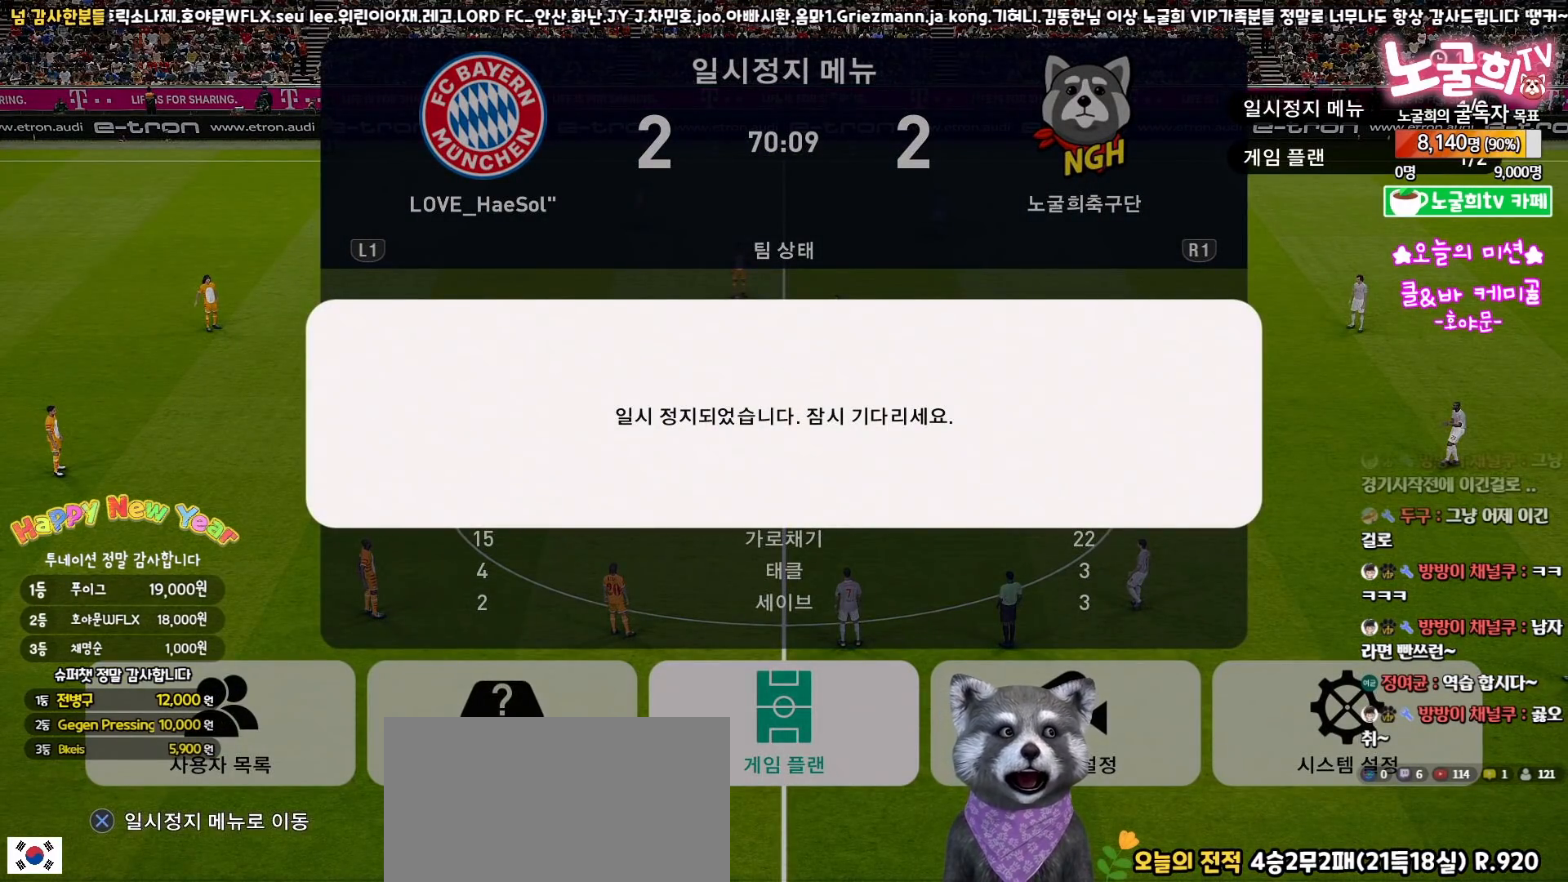
{"buttons": [], "left_stick": "center", "right_stick": "center", "events": [[67, "CROSS", "down"], [200, "CROSS", "up"]]}
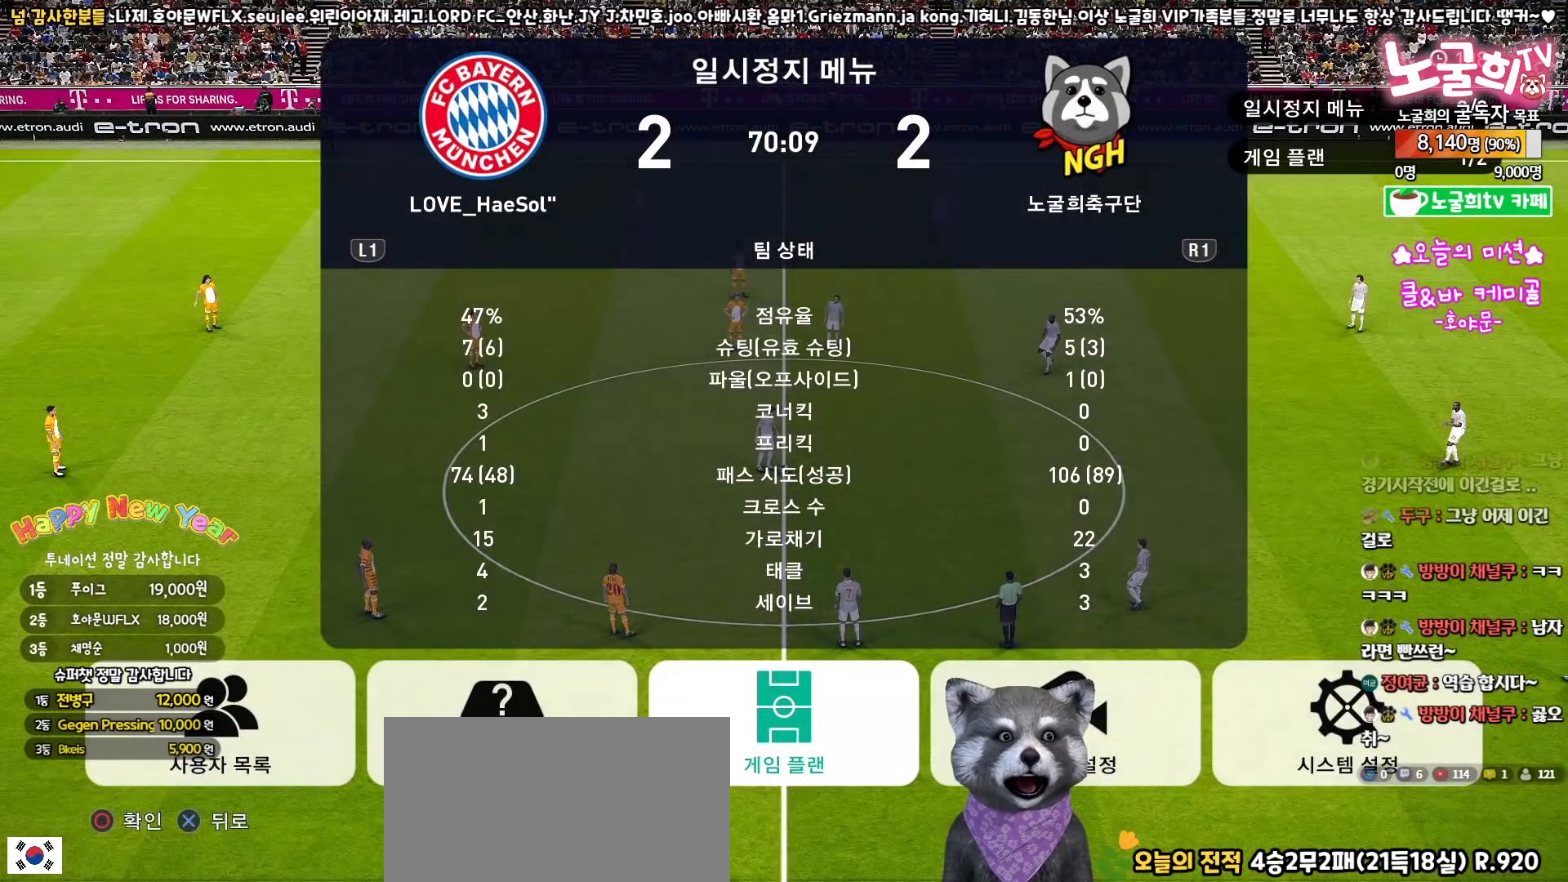
{"buttons": [], "left_stick": "center", "right_stick": "center", "events": []}
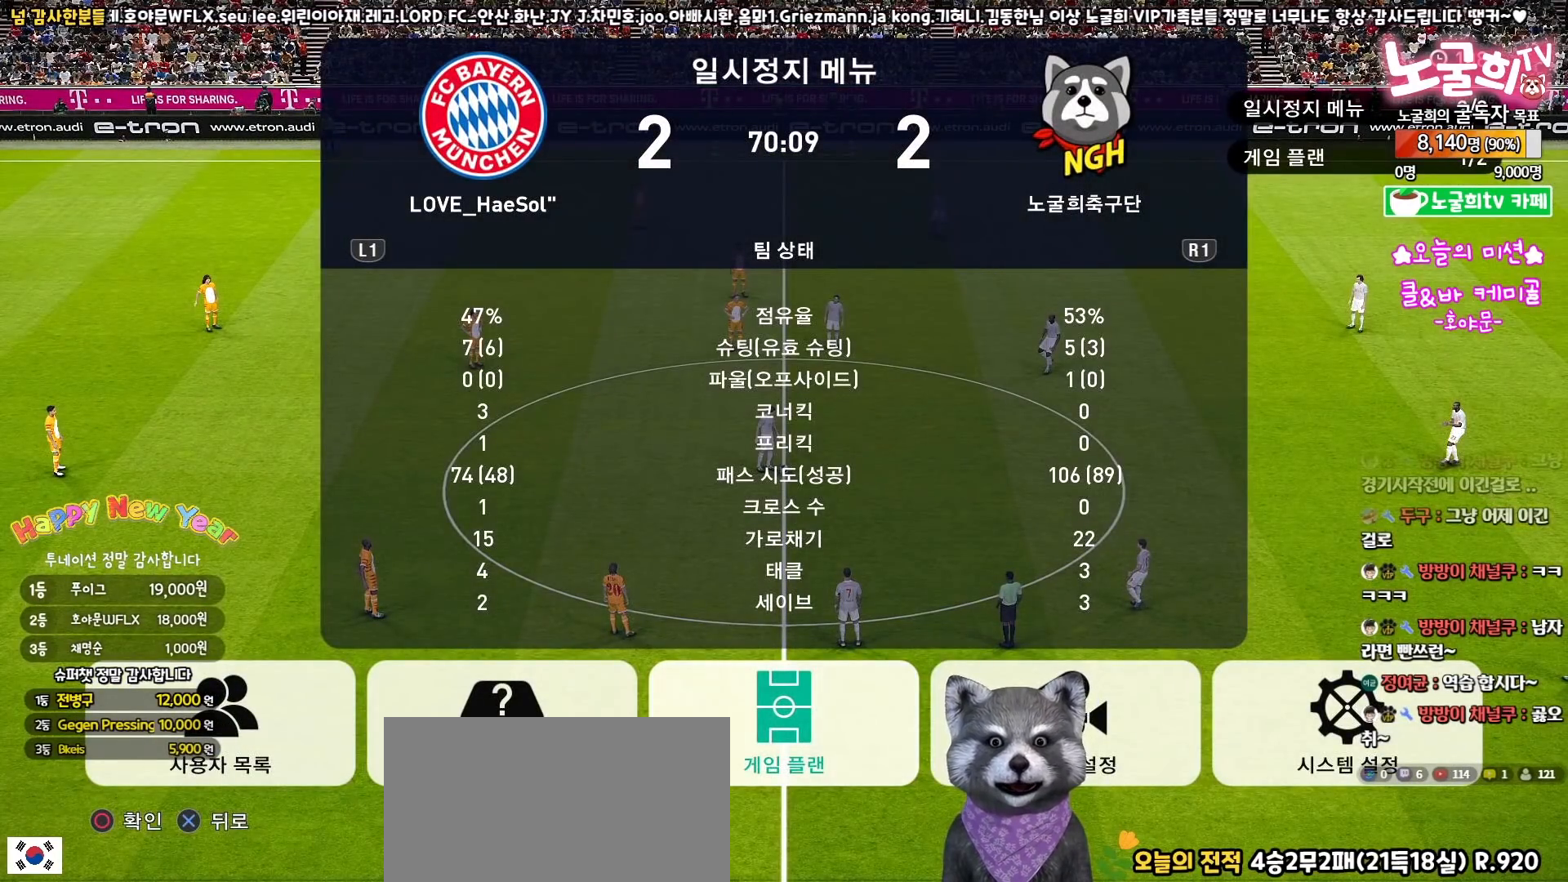
{"buttons": [], "left_stick": "center", "right_stick": "center", "events": [[67, "CROSS", "down"], [167, "CROSS", "up"]]}
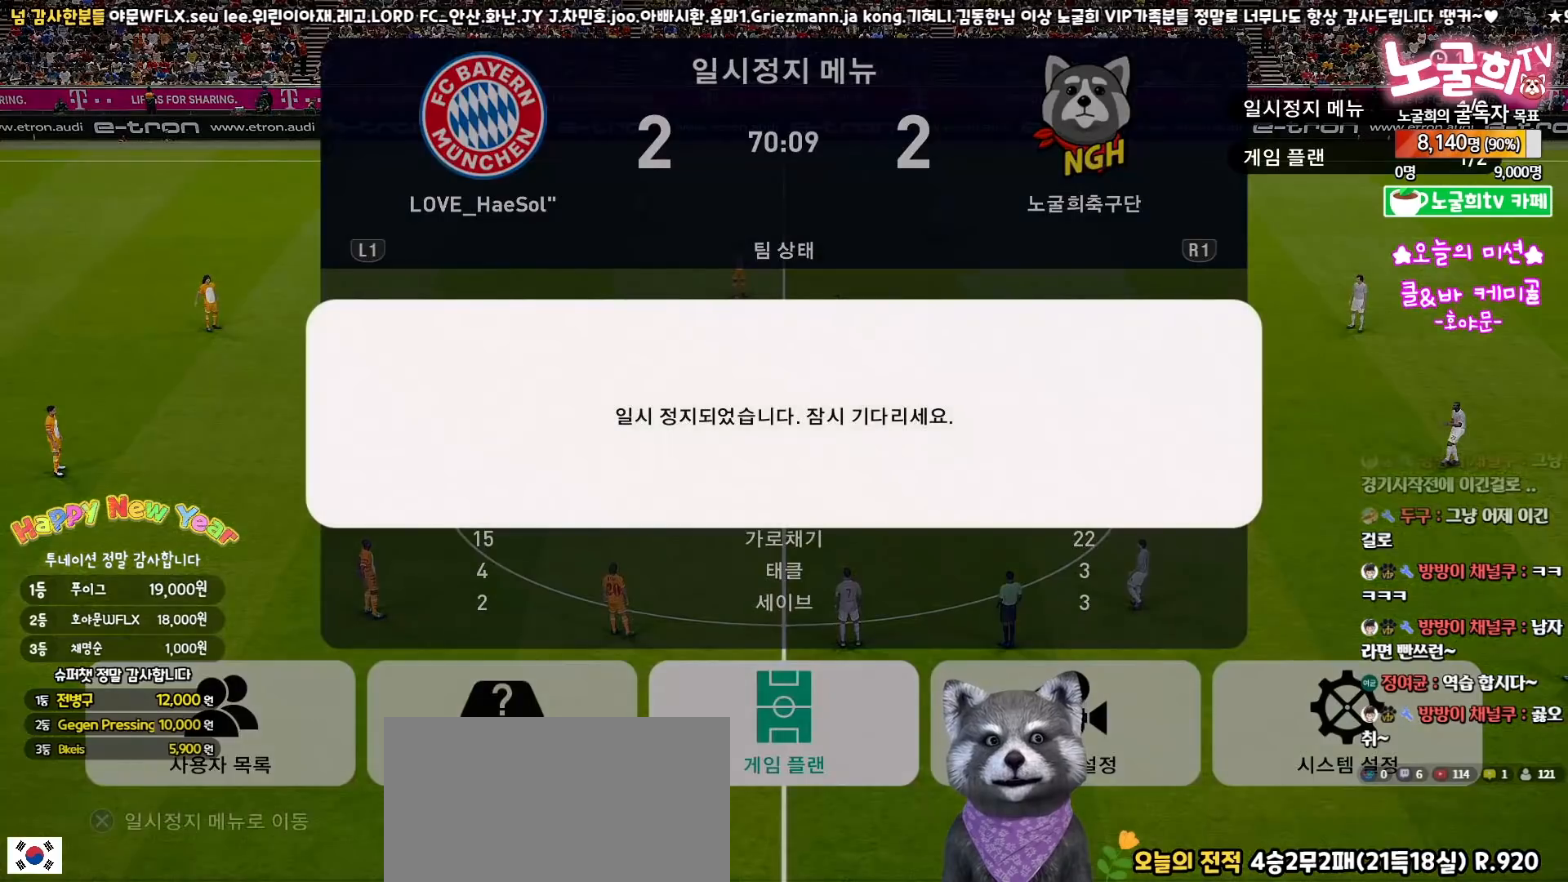
{"buttons": ["CROSS"], "left_stick": "center", "right_stick": "center", "events": [[450, "CROSS", "down"]]}
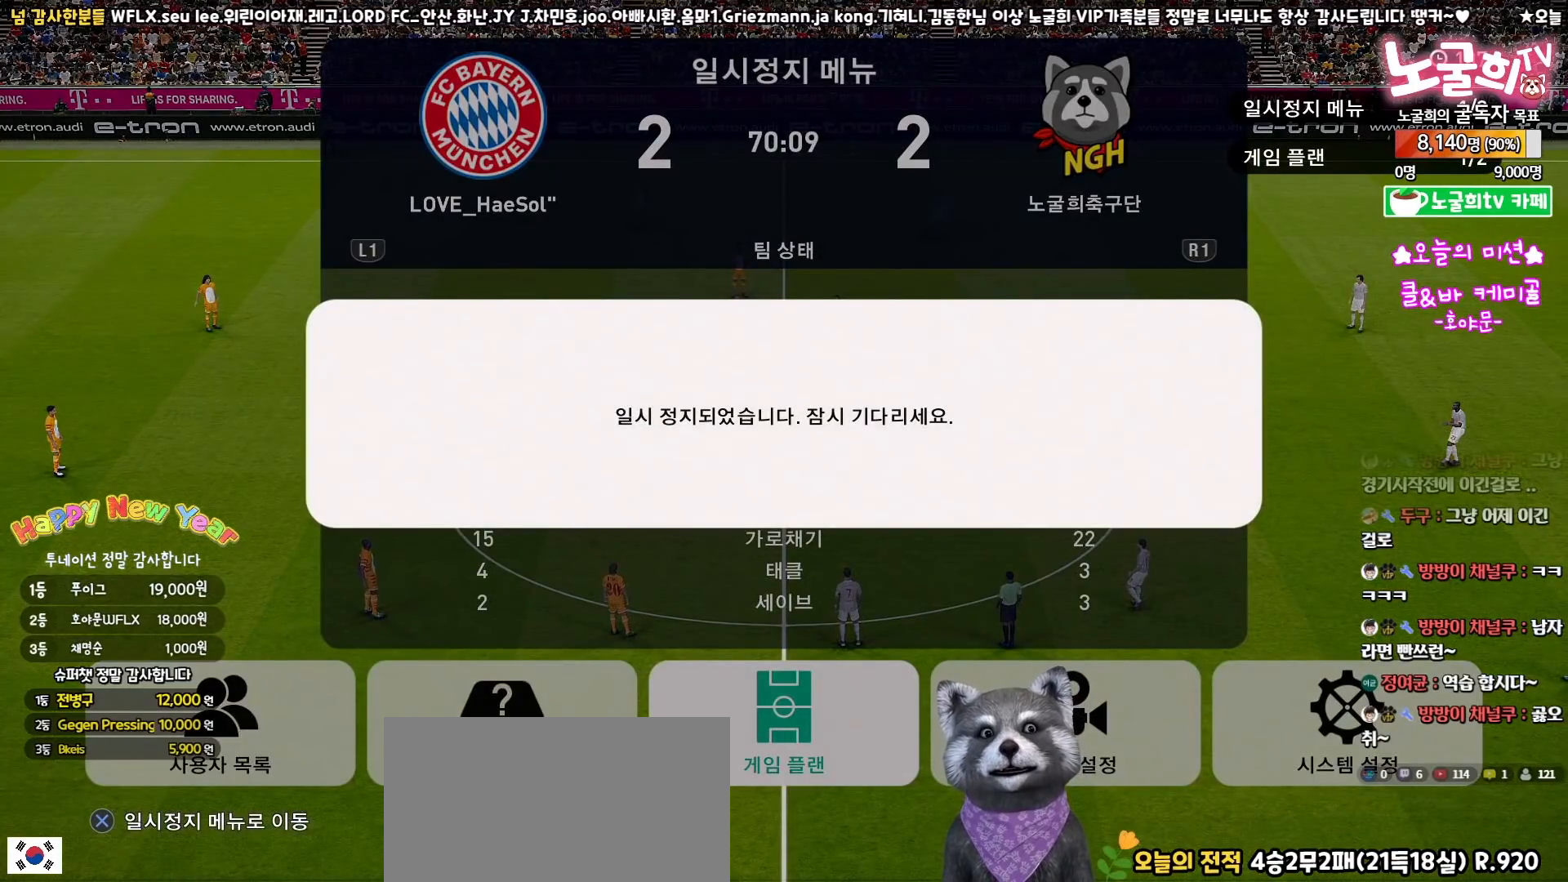
{"buttons": [], "left_stick": "center", "right_stick": "center", "events": [[67, "CROSS", "up"]]}
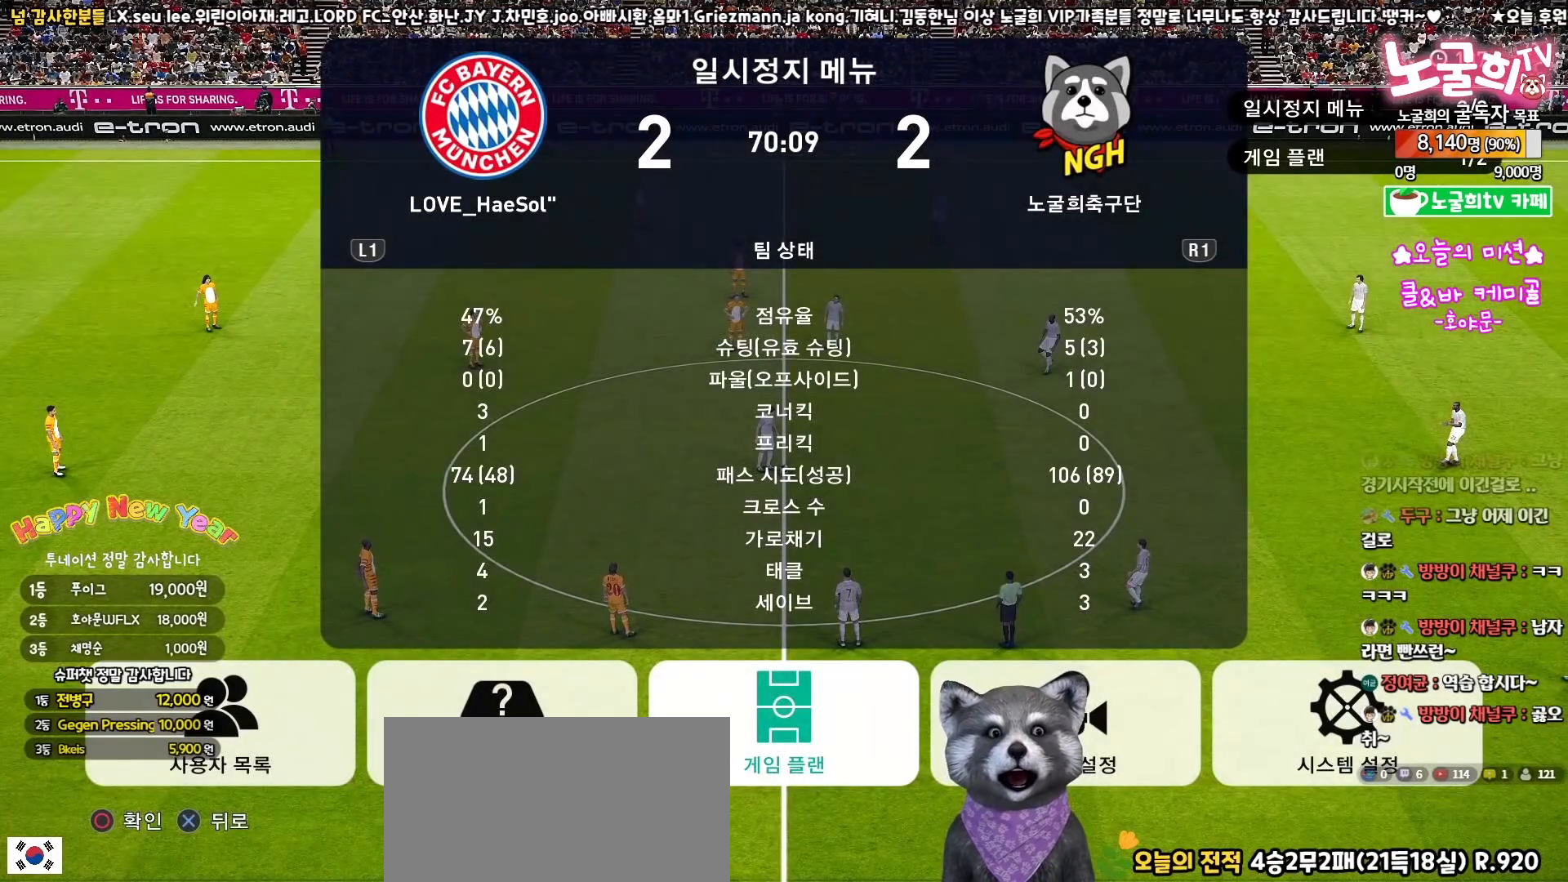
{"buttons": [], "left_stick": "center", "right_stick": "center", "events": []}
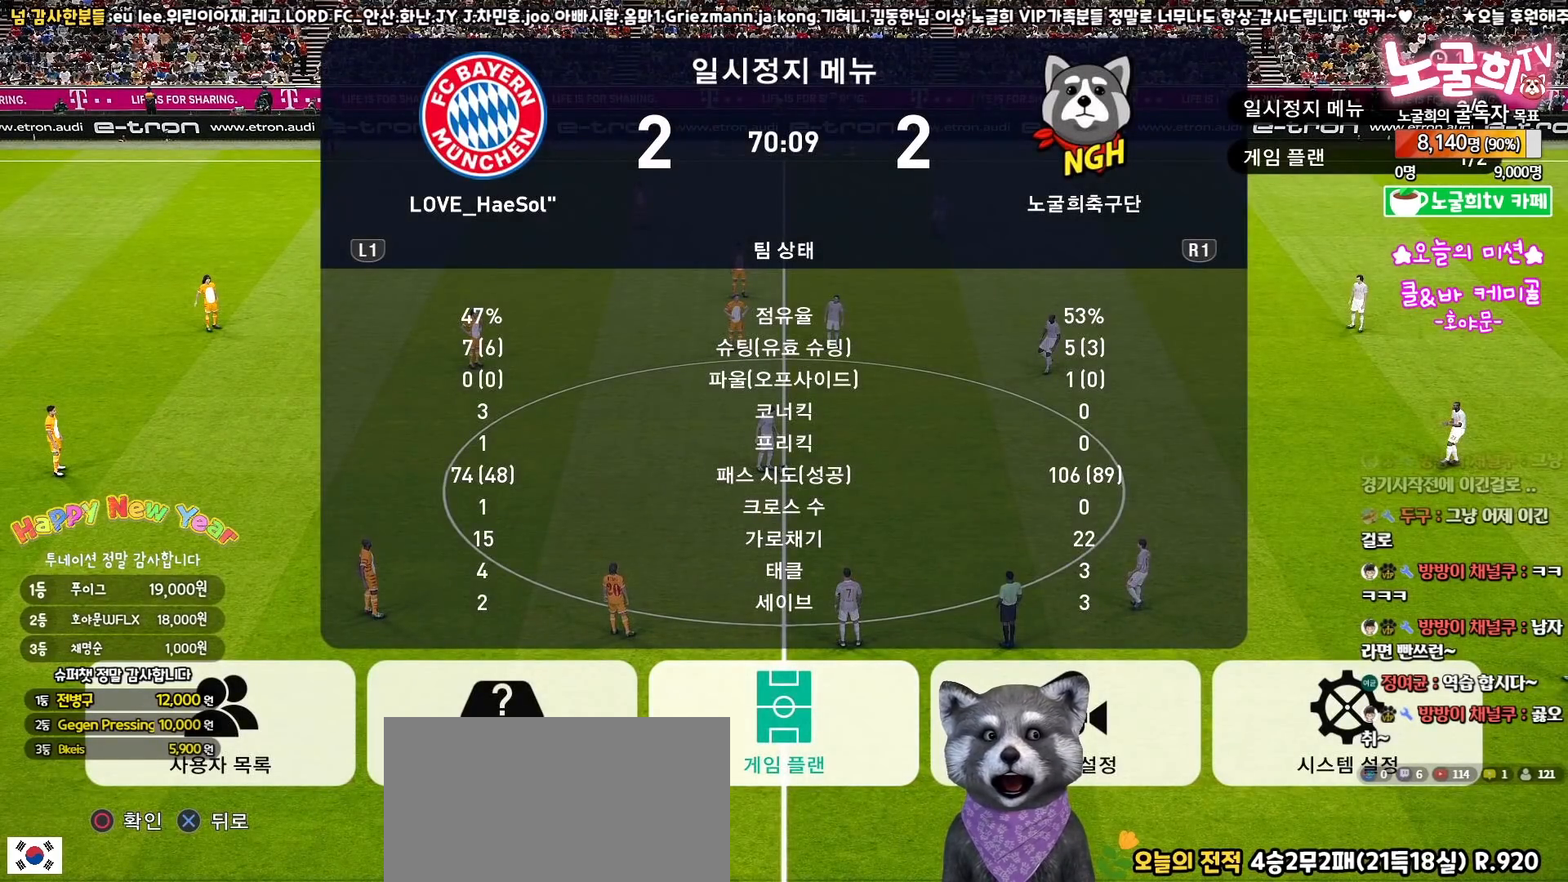
{"buttons": [], "left_stick": "center", "right_stick": "center", "events": []}
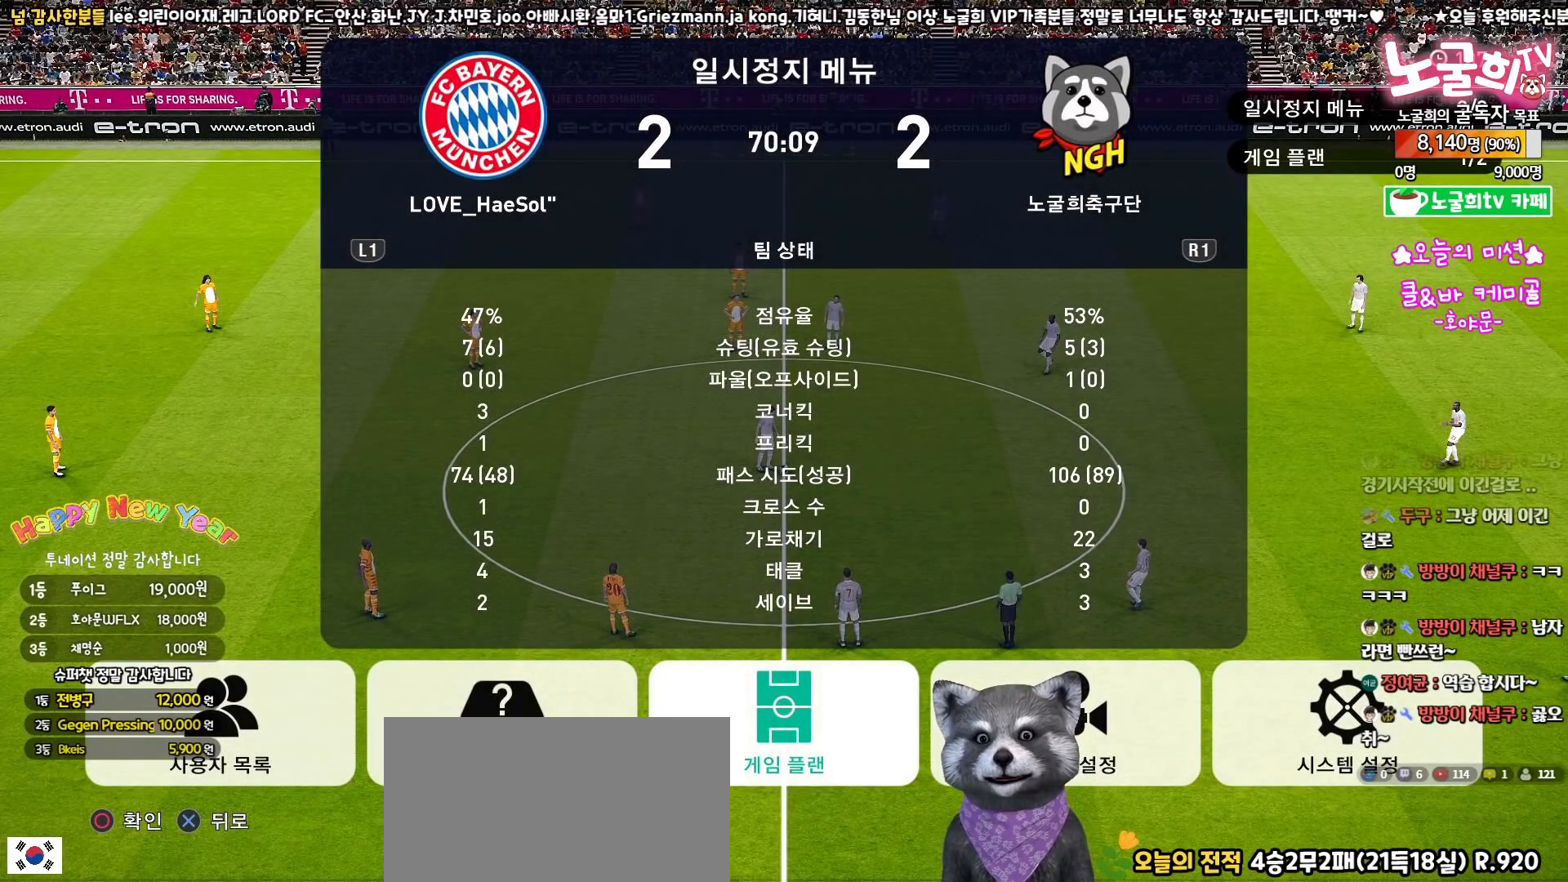
{"buttons": [], "left_stick": "center", "right_stick": "center", "events": []}
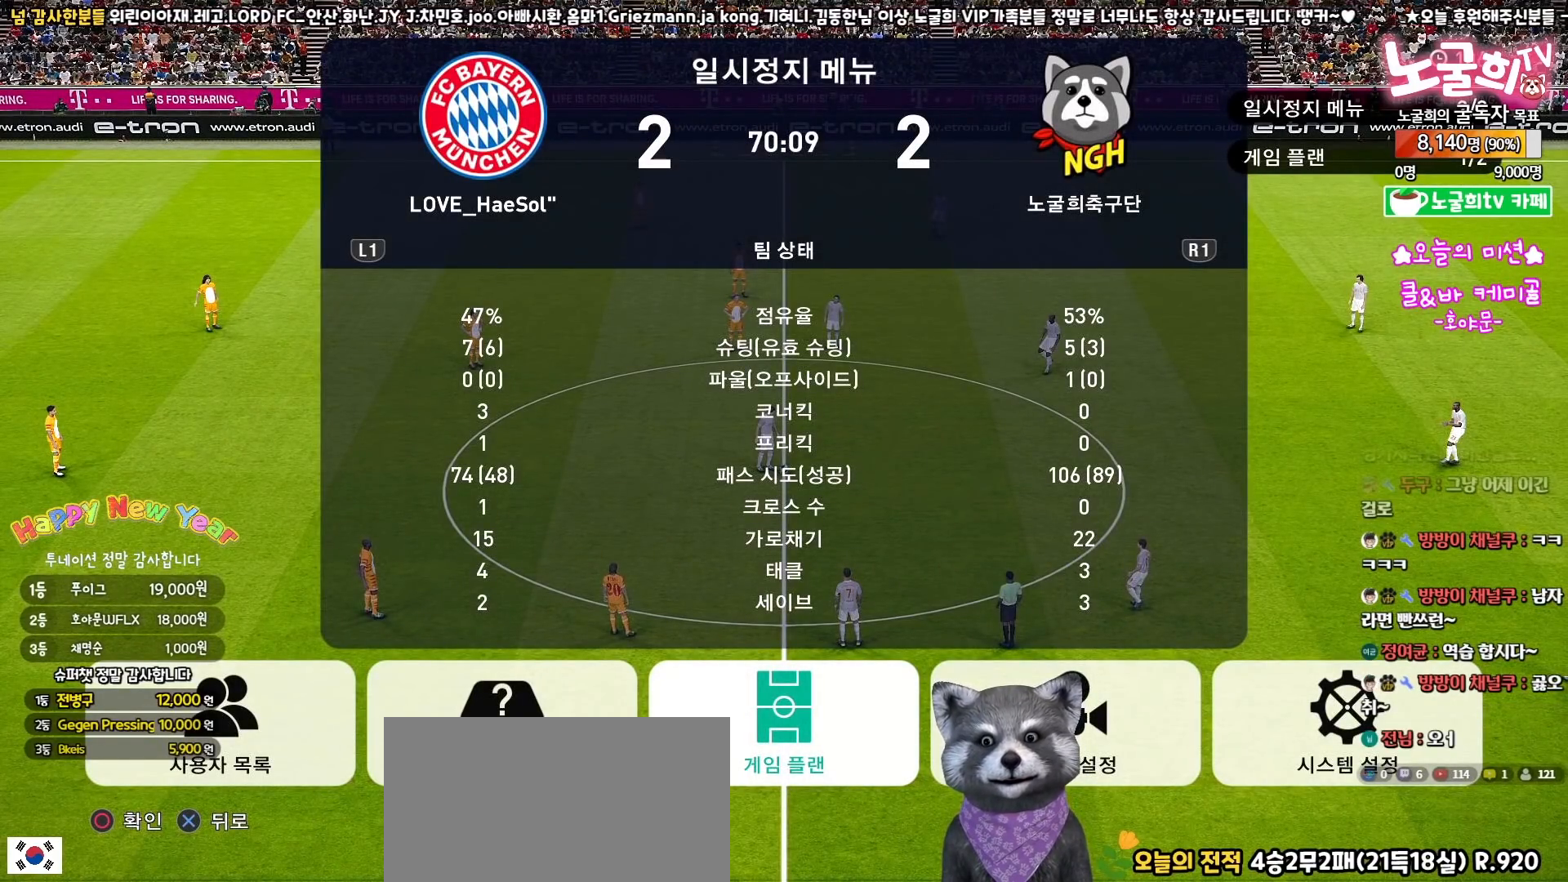
{"buttons": [], "left_stick": "center", "right_stick": "center", "events": []}
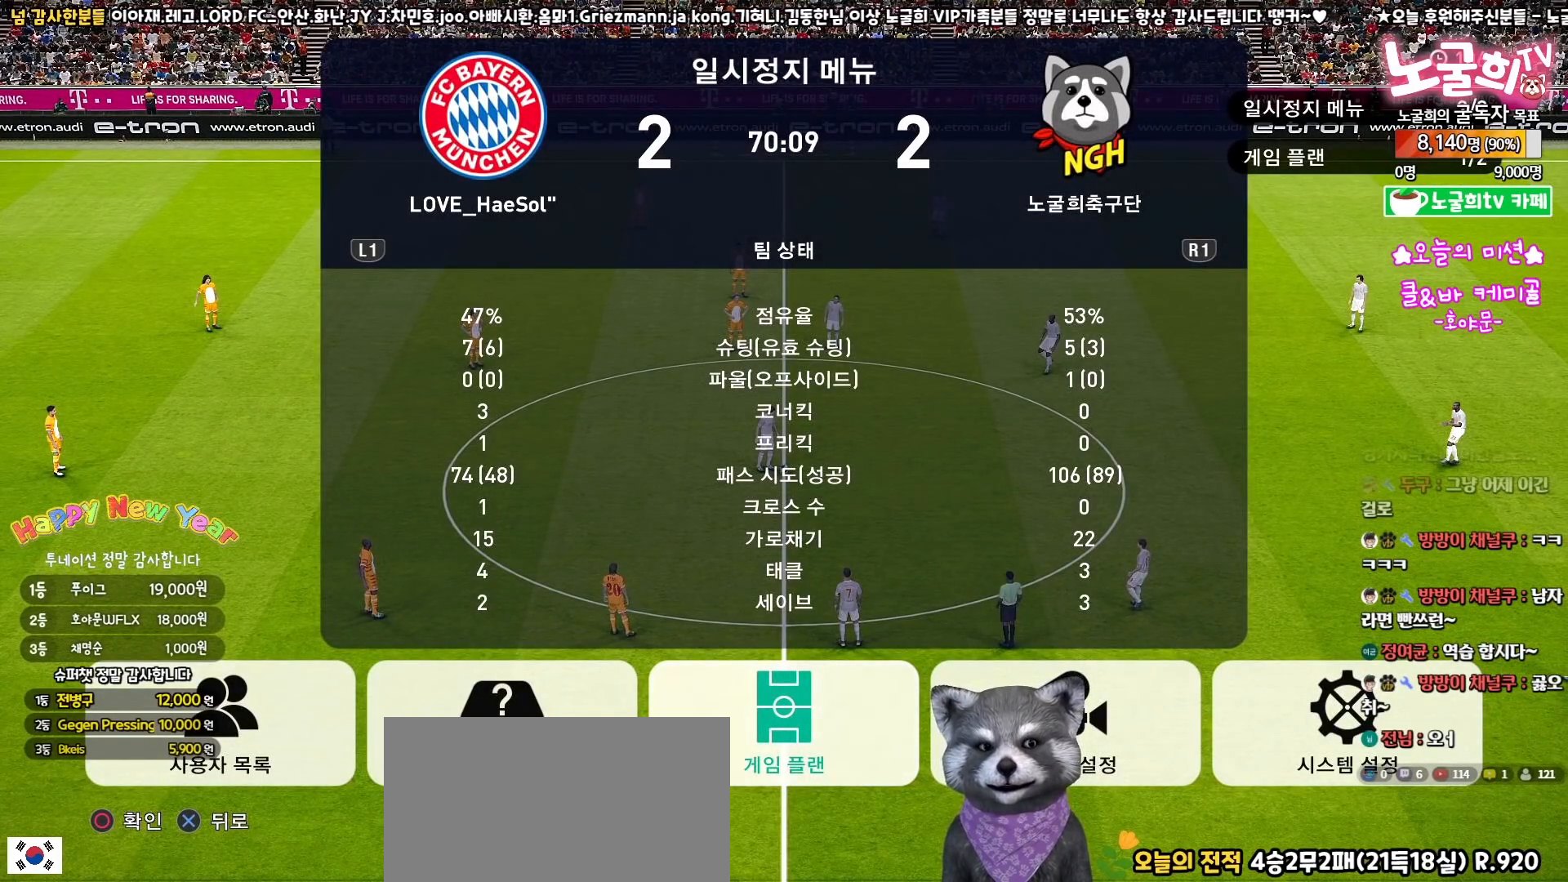
{"buttons": [], "left_stick": "center", "right_stick": "center", "events": []}
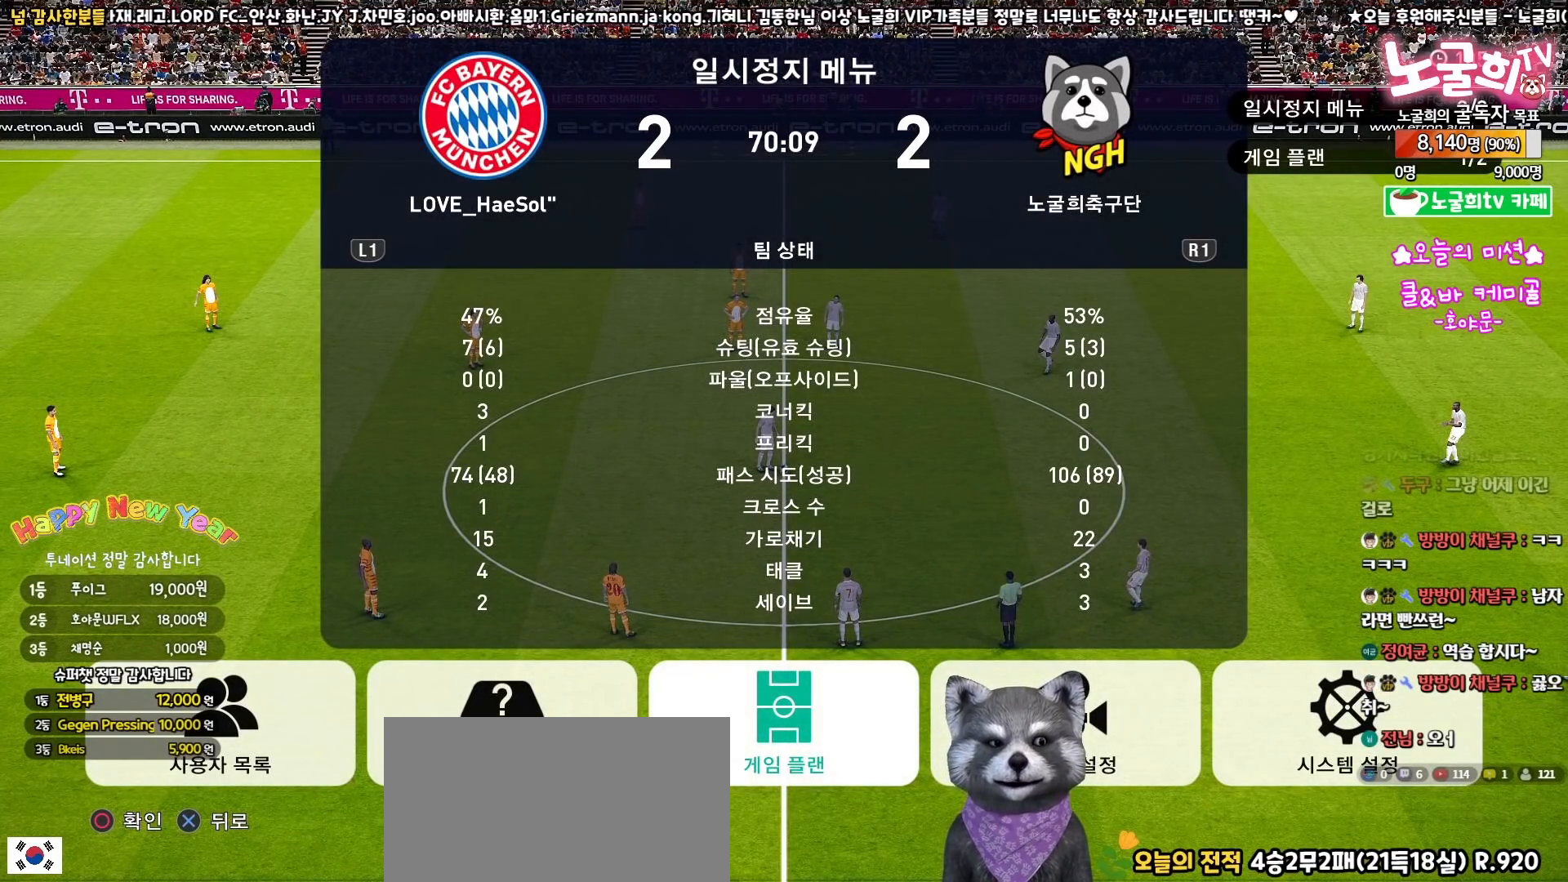
{"buttons": ["CROSS"], "left_stick": "center", "right_stick": "center", "events": [[417, "CROSS", "down"]]}
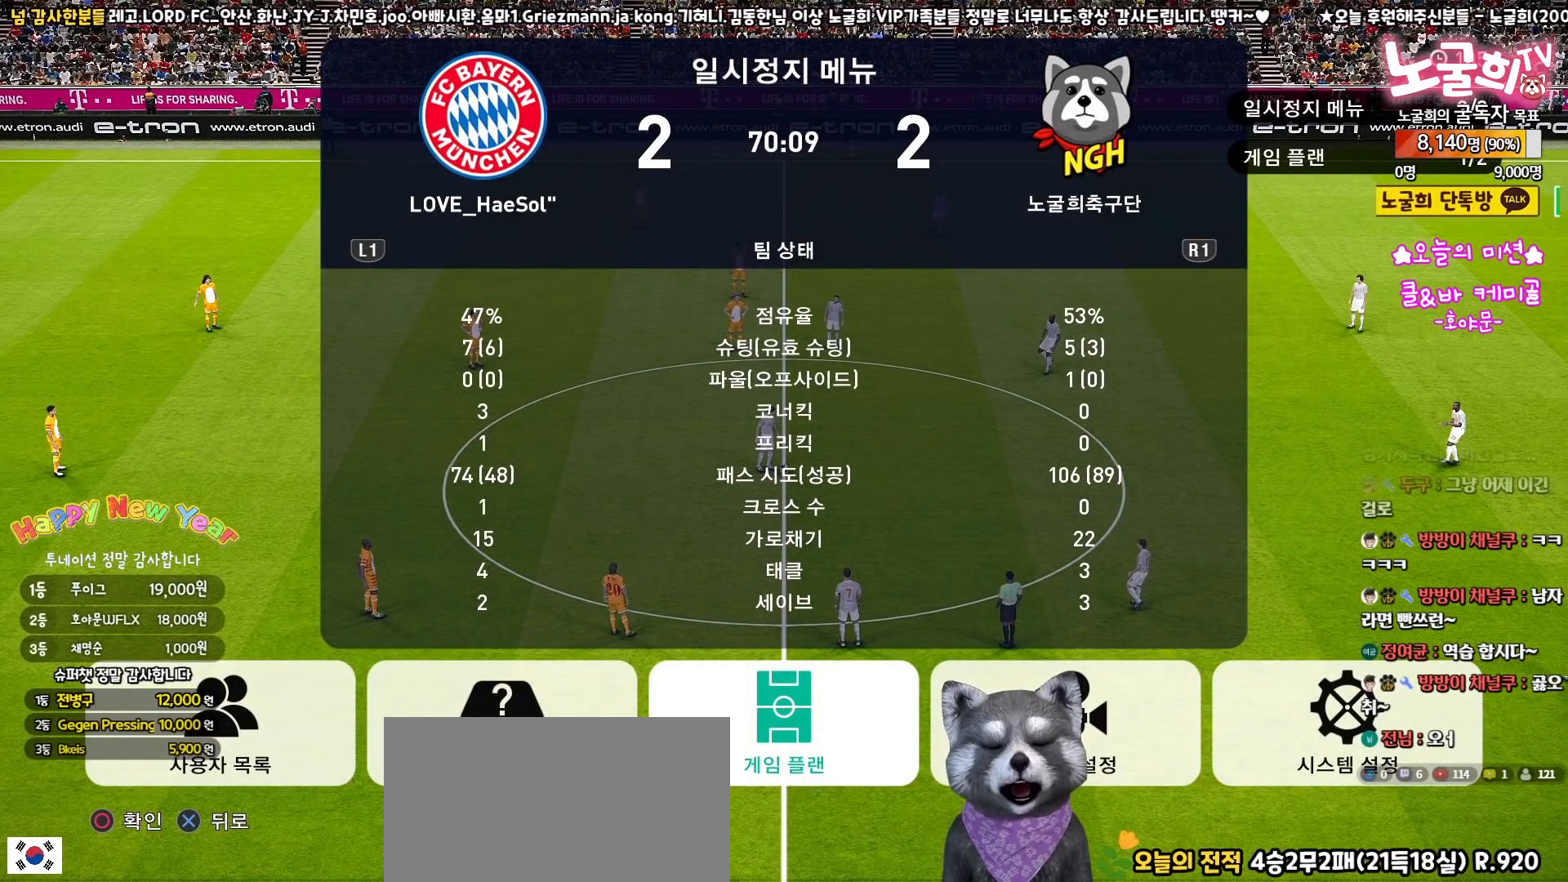
{"buttons": [], "left_stick": "center", "right_stick": "center", "events": [[17, "CROSS", "up"]]}
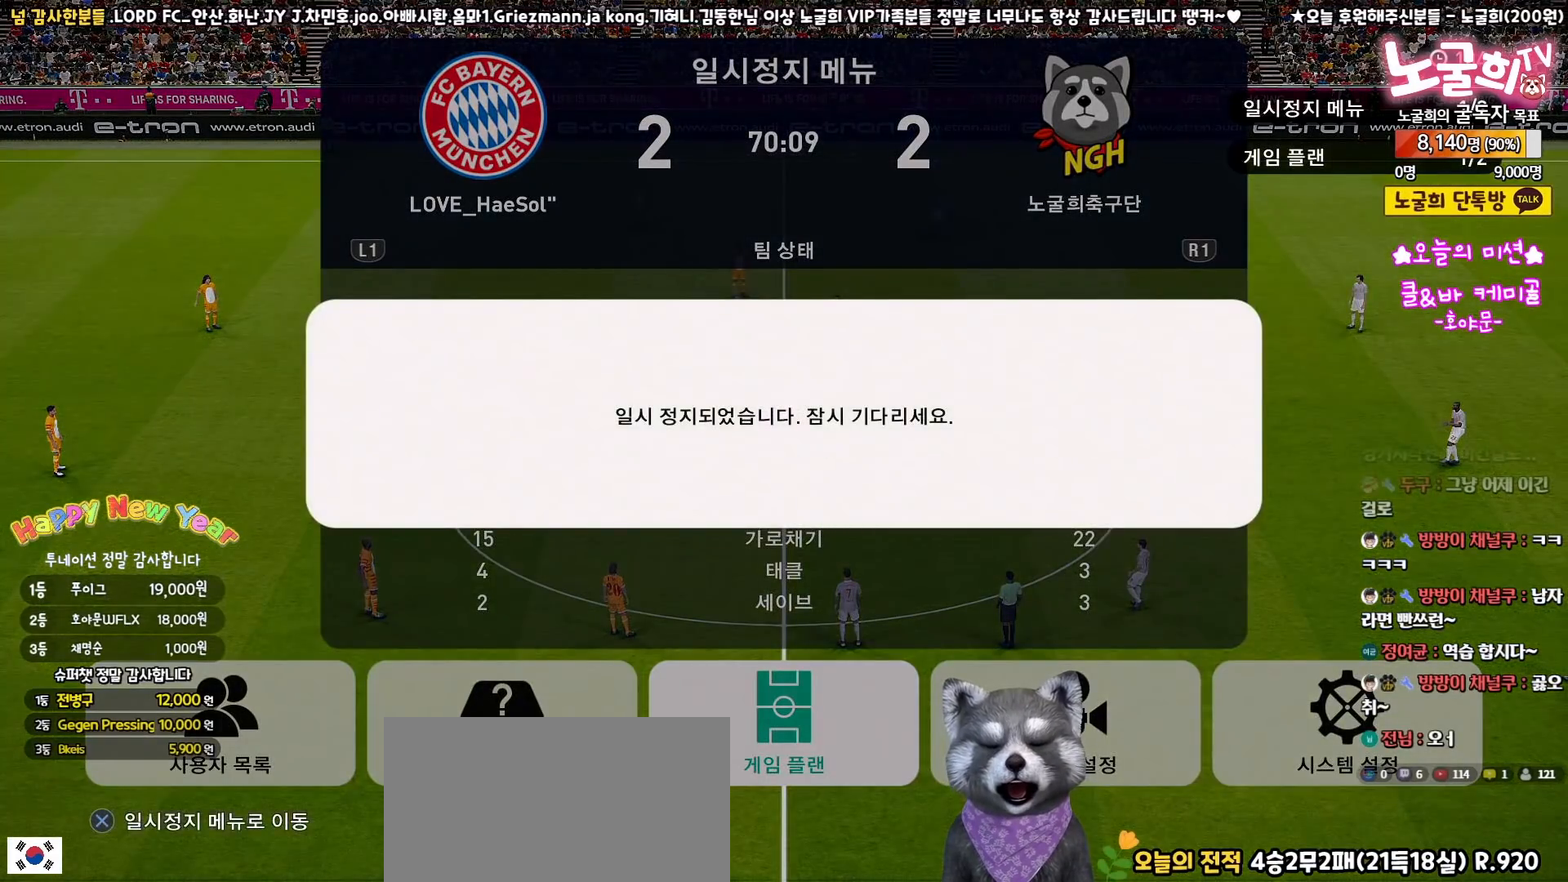
{"buttons": [], "left_stick": "center", "right_stick": "center", "events": [[33, "CROSS", "down"], [150, "CROSS", "up"], [250, "CIRCLE", "down"], [350, "CIRCLE", "up"]]}
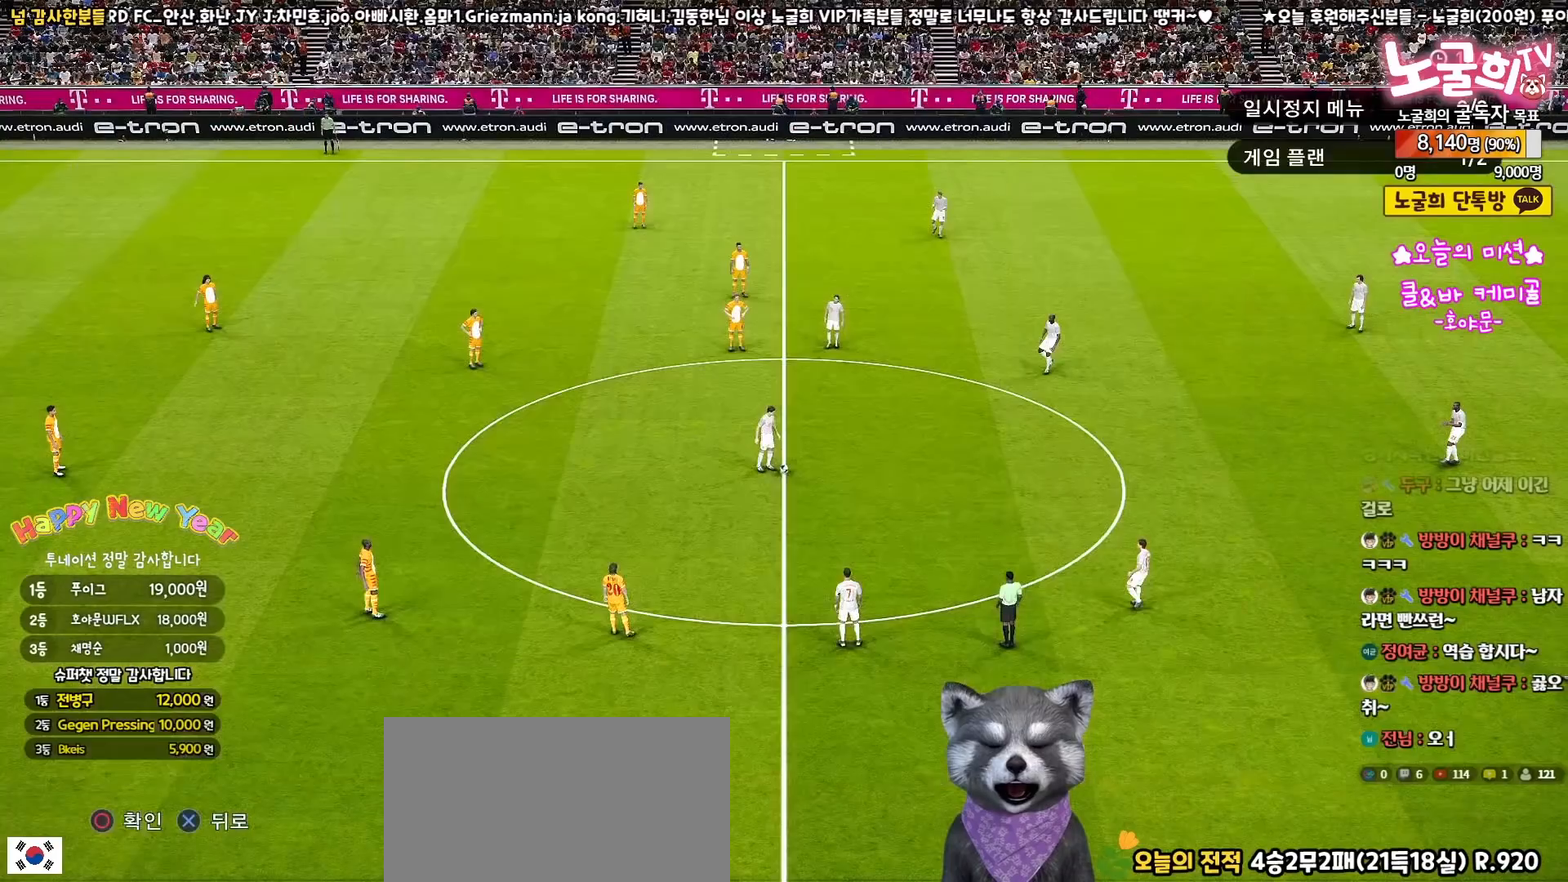
{"buttons": [], "left_stick": "center", "right_stick": "center", "events": []}
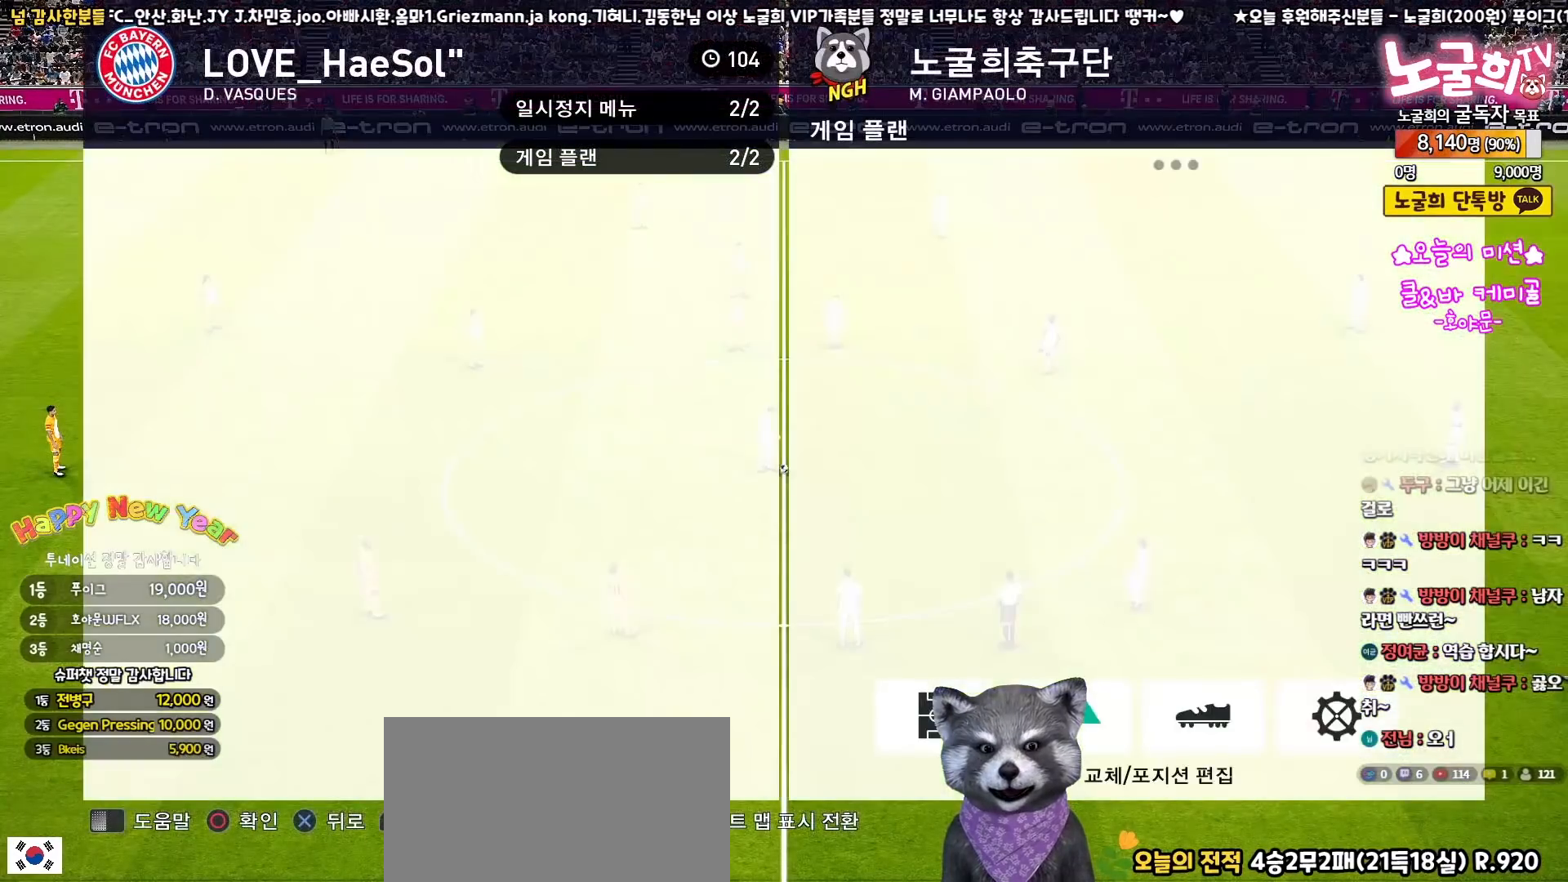
{"buttons": [], "left_stick": "center", "right_stick": "center", "events": [[167, "CIRCLE", "down"], [250, "CIRCLE", "up"], [400, "DPAD_UP", "down"], [450, "DPAD_UP", "up"]]}
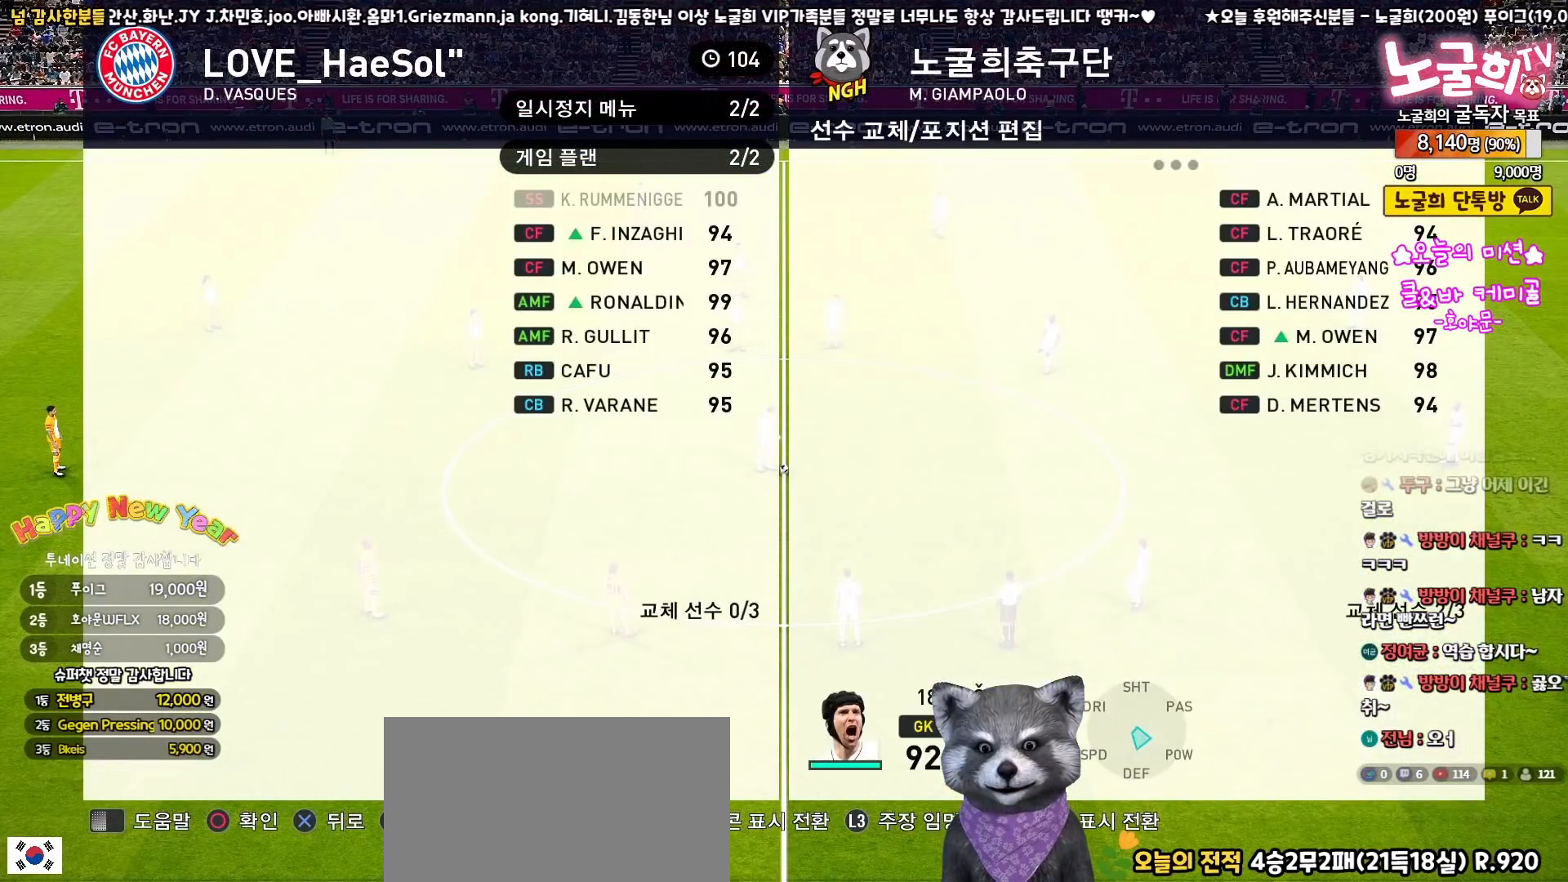
{"buttons": [], "left_stick": "center", "right_stick": "center", "events": [[50, "DPAD_UP", "down"], [117, "DPAD_UP", "up"], [200, "DPAD_UP", "down"], [283, "DPAD_UP", "up"], [300, "R2", "down"], [500, "R2", "up"]]}
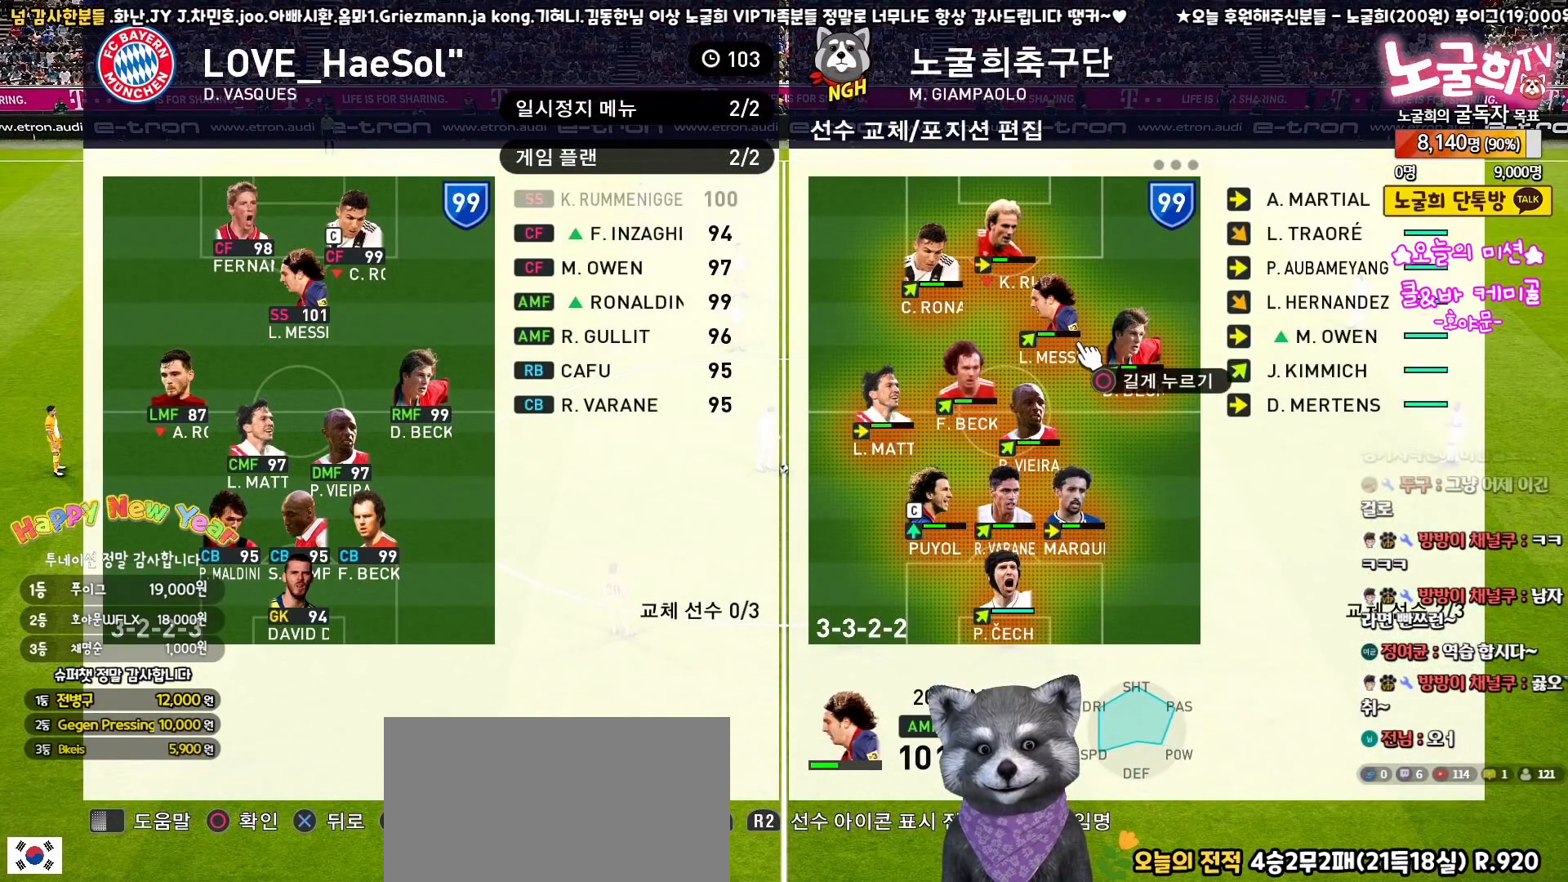
{"buttons": ["DPAD_LEFT"], "left_stick": "center", "right_stick": "center", "events": [[17, "DPAD_RIGHT", "down"], [83, "DPAD_RIGHT", "up"], [483, "DPAD_LEFT", "down"]]}